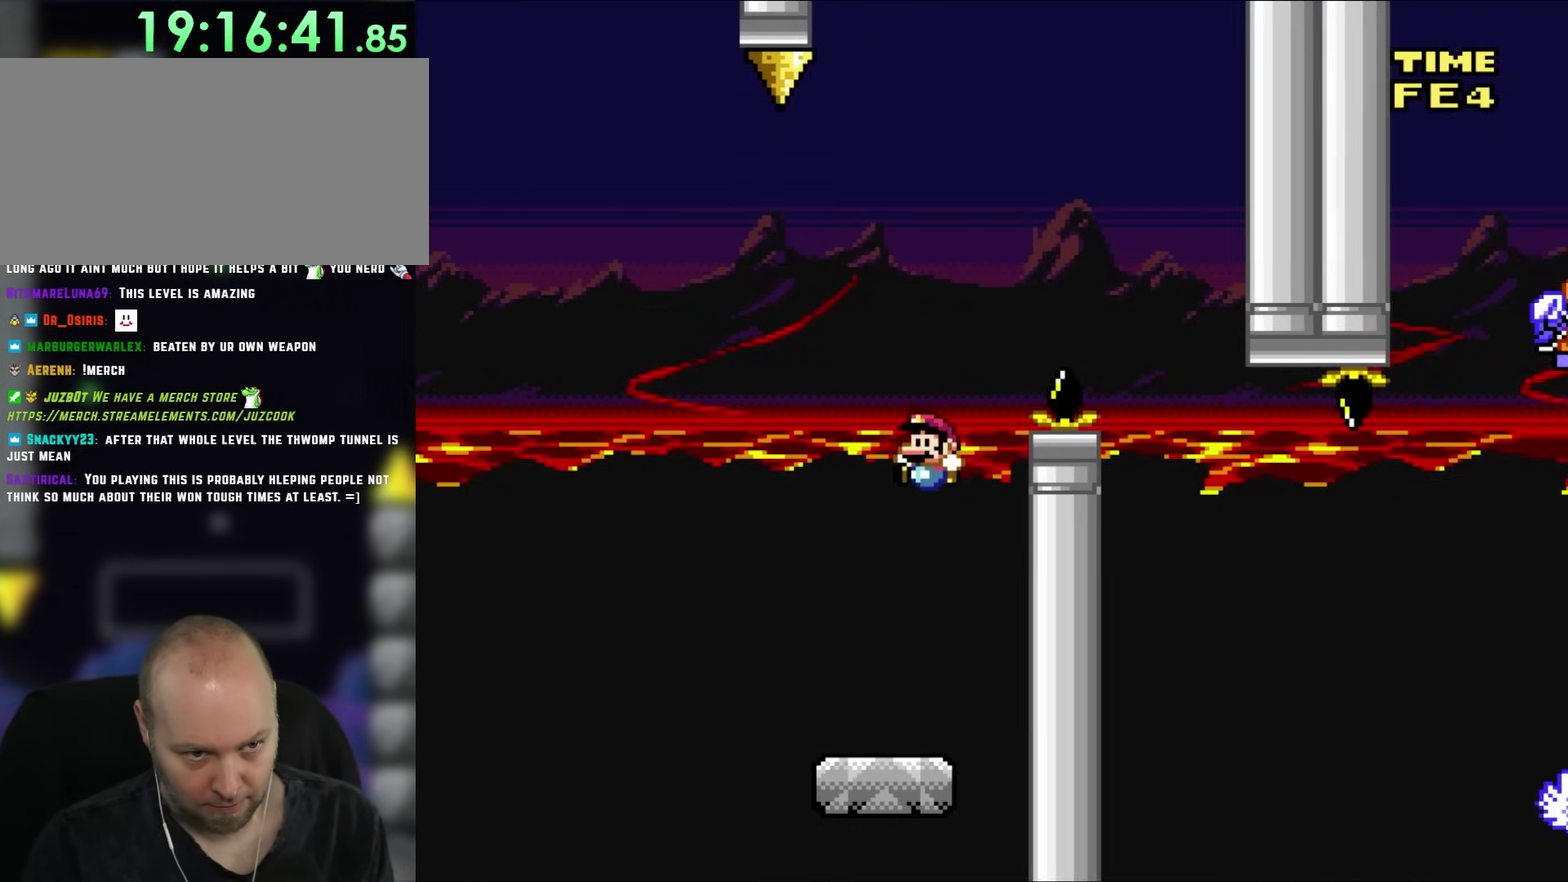
Gameplay with a controller (Nintendo layout); each line is a JSON object with the inputs held at the frame after it. "events" lists button and stick changes between this image and that frame as [ms after this image, input, new state], when the widget could be followed in between. Not read: A B L3 R3 X Y.
{"buttons": ["DPAD_LEFT"], "events": [[17, "DPAD_LEFT", "down"]]}
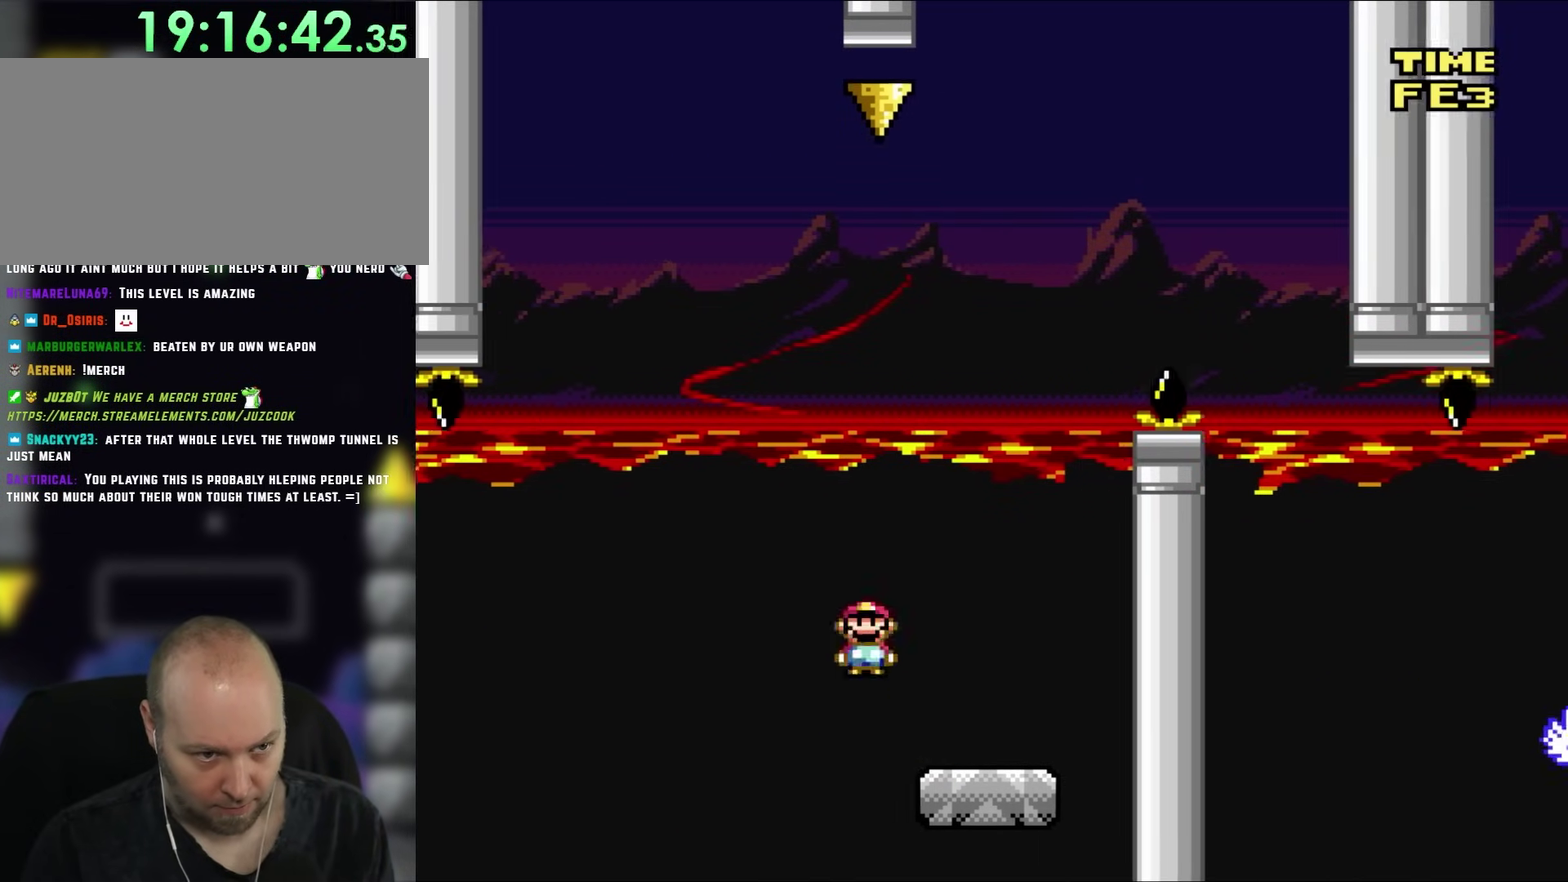
{"buttons": ["DPAD_RIGHT"], "events": [[83, "DPAD_LEFT", "up"], [217, "DPAD_RIGHT", "down"]]}
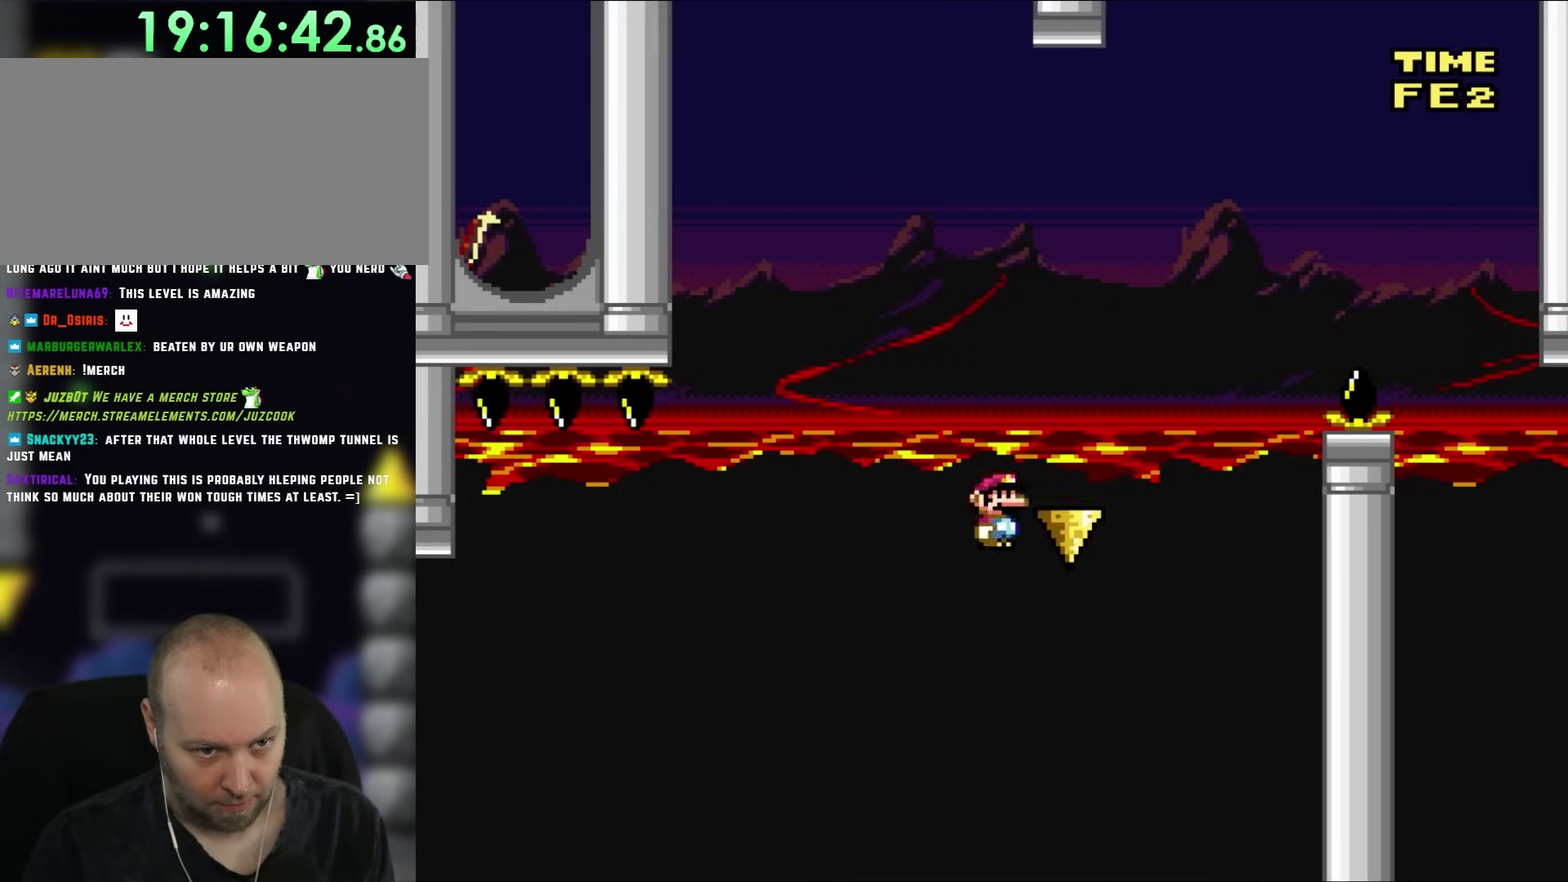
{"buttons": ["DPAD_RIGHT"], "events": []}
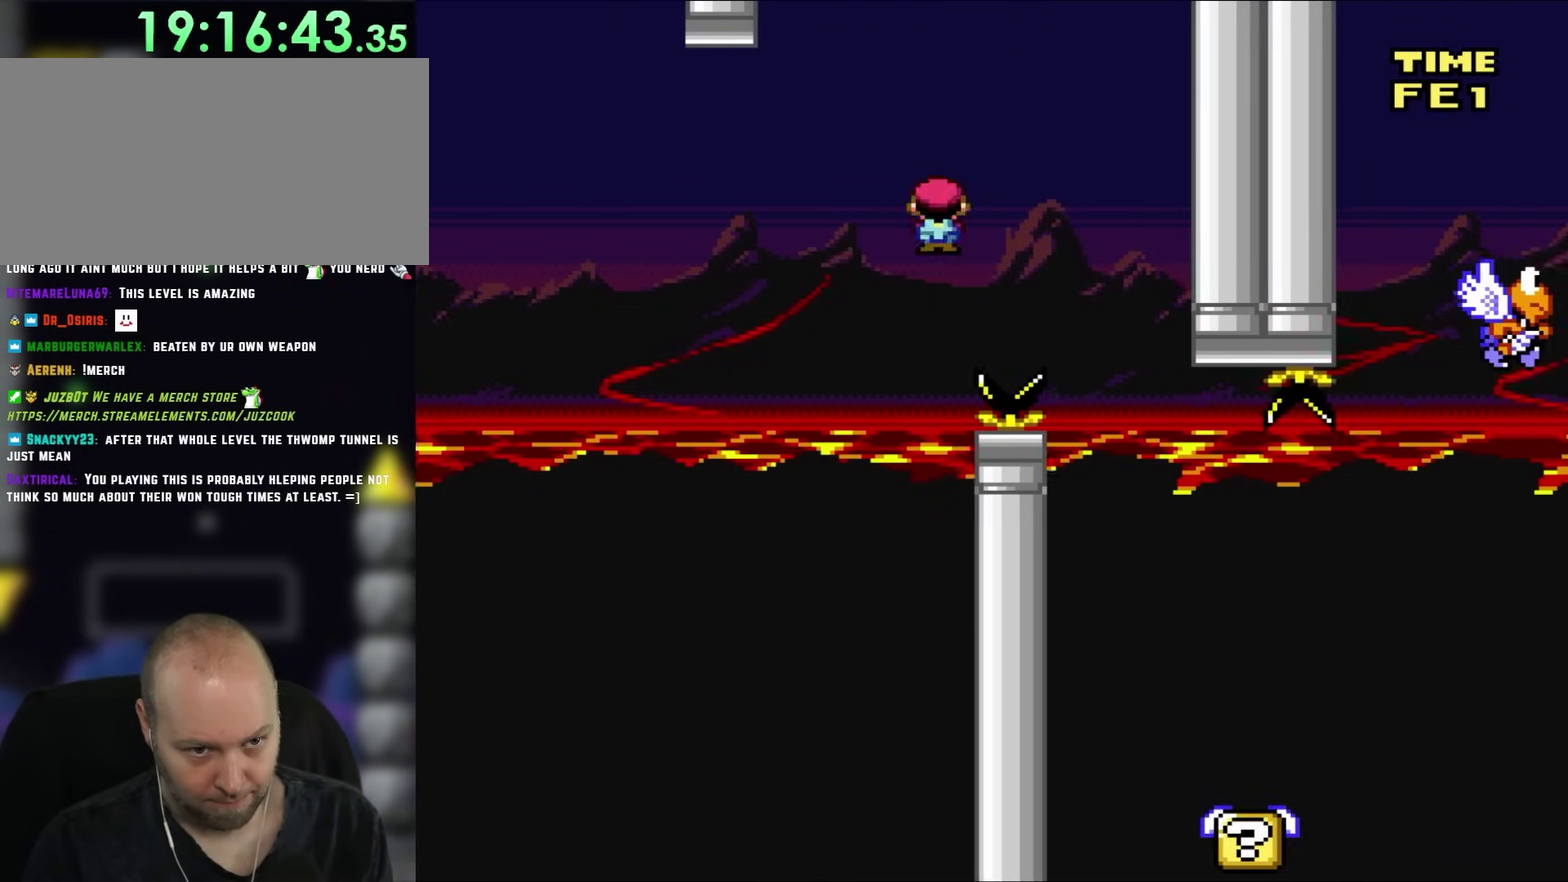
{"buttons": ["DPAD_UP", "DPAD_LEFT"], "events": [[267, "DPAD_UP", "down"], [300, "DPAD_RIGHT", "up"], [333, "DPAD_LEFT", "down"], [333, "DPAD_UP", "up"], [483, "DPAD_UP", "down"]]}
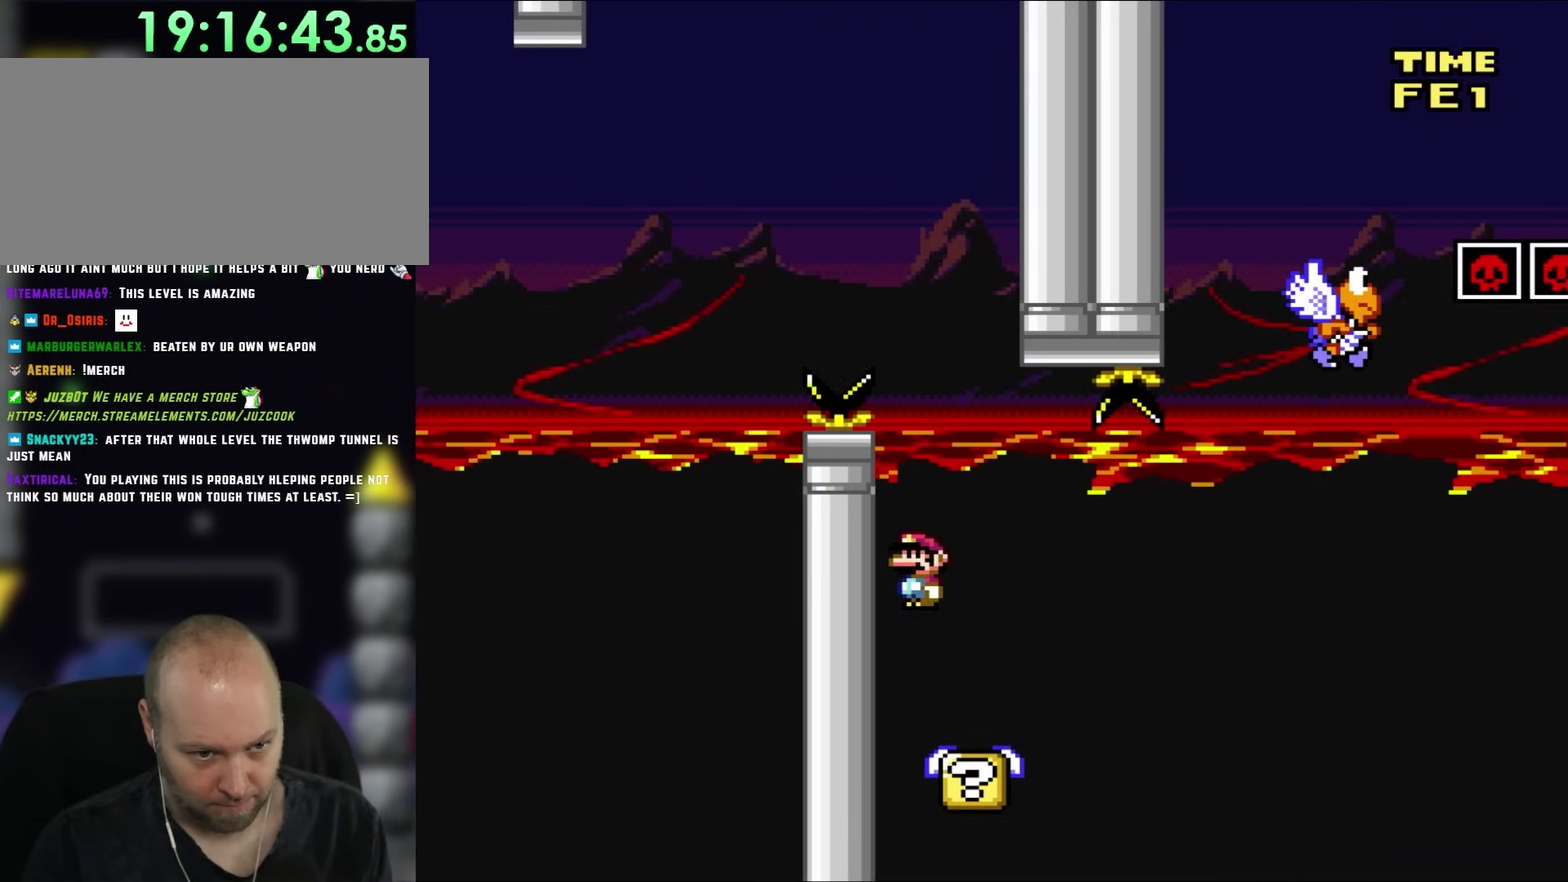
{"buttons": ["DPAD_RIGHT"], "events": [[17, "DPAD_LEFT", "up"], [17, "DPAD_UP", "up"], [67, "DPAD_RIGHT", "down"]]}
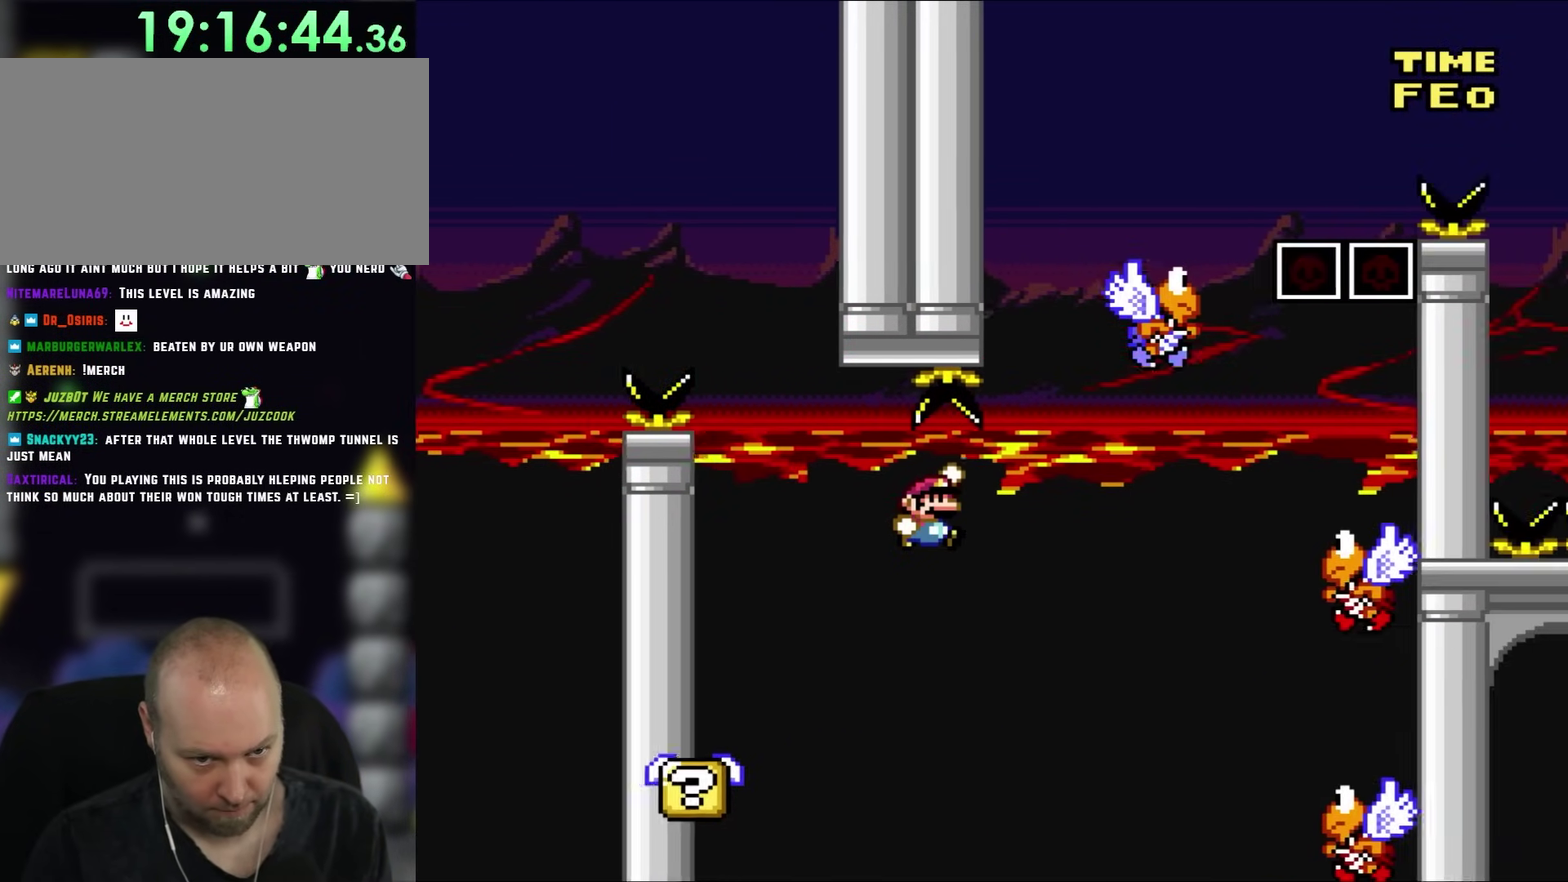
{"buttons": ["DPAD_RIGHT"], "events": []}
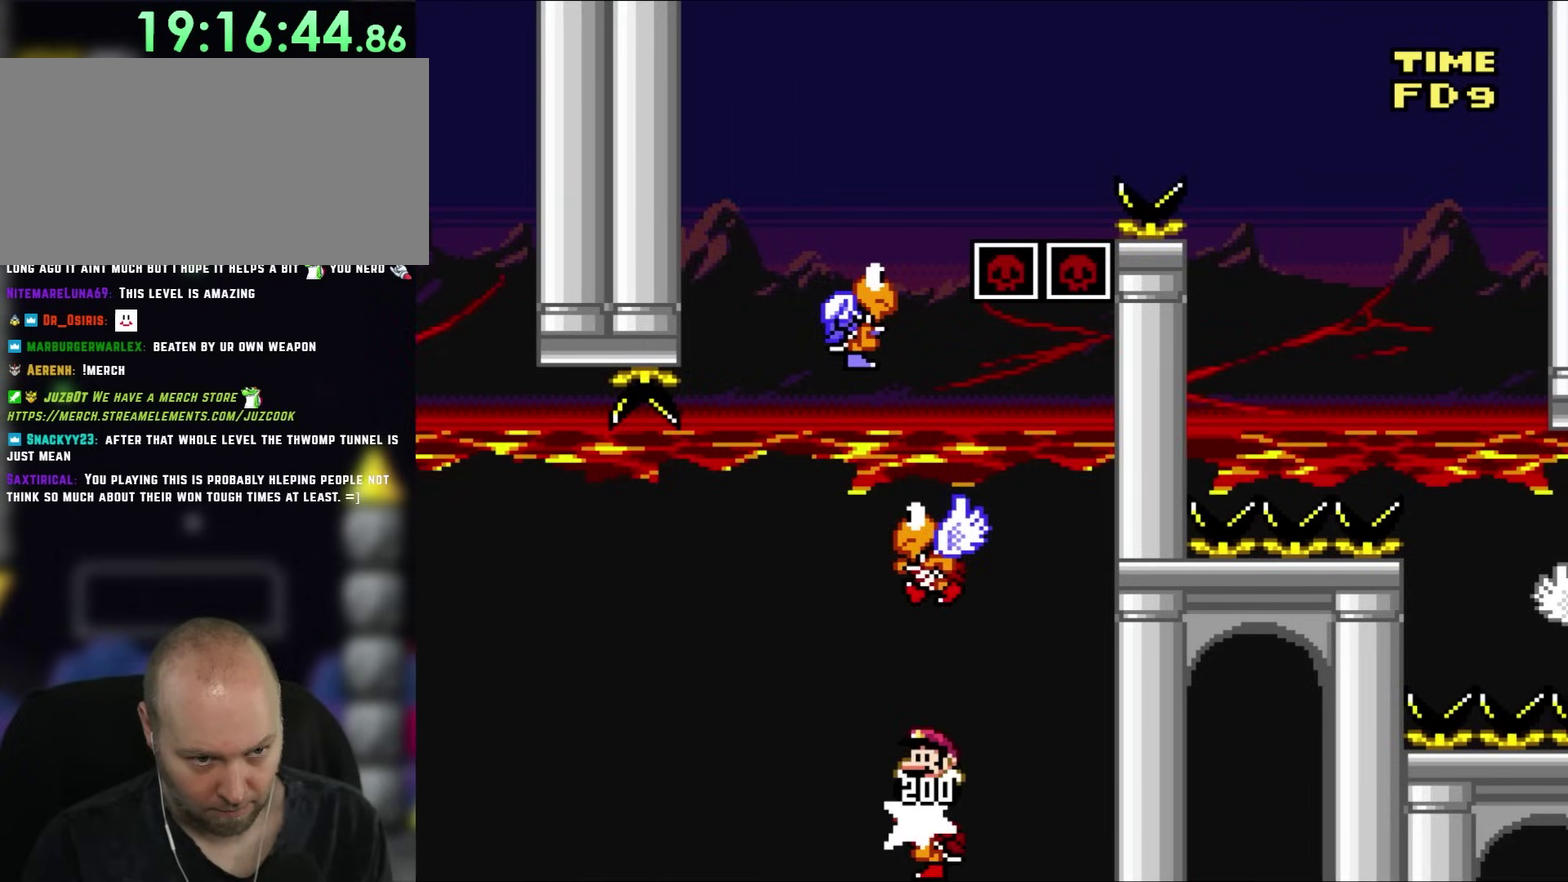
{"buttons": ["DPAD_LEFT"], "events": [[17, "DPAD_UP", "down"], [50, "DPAD_RIGHT", "up"], [83, "DPAD_LEFT", "down"], [83, "DPAD_UP", "up"]]}
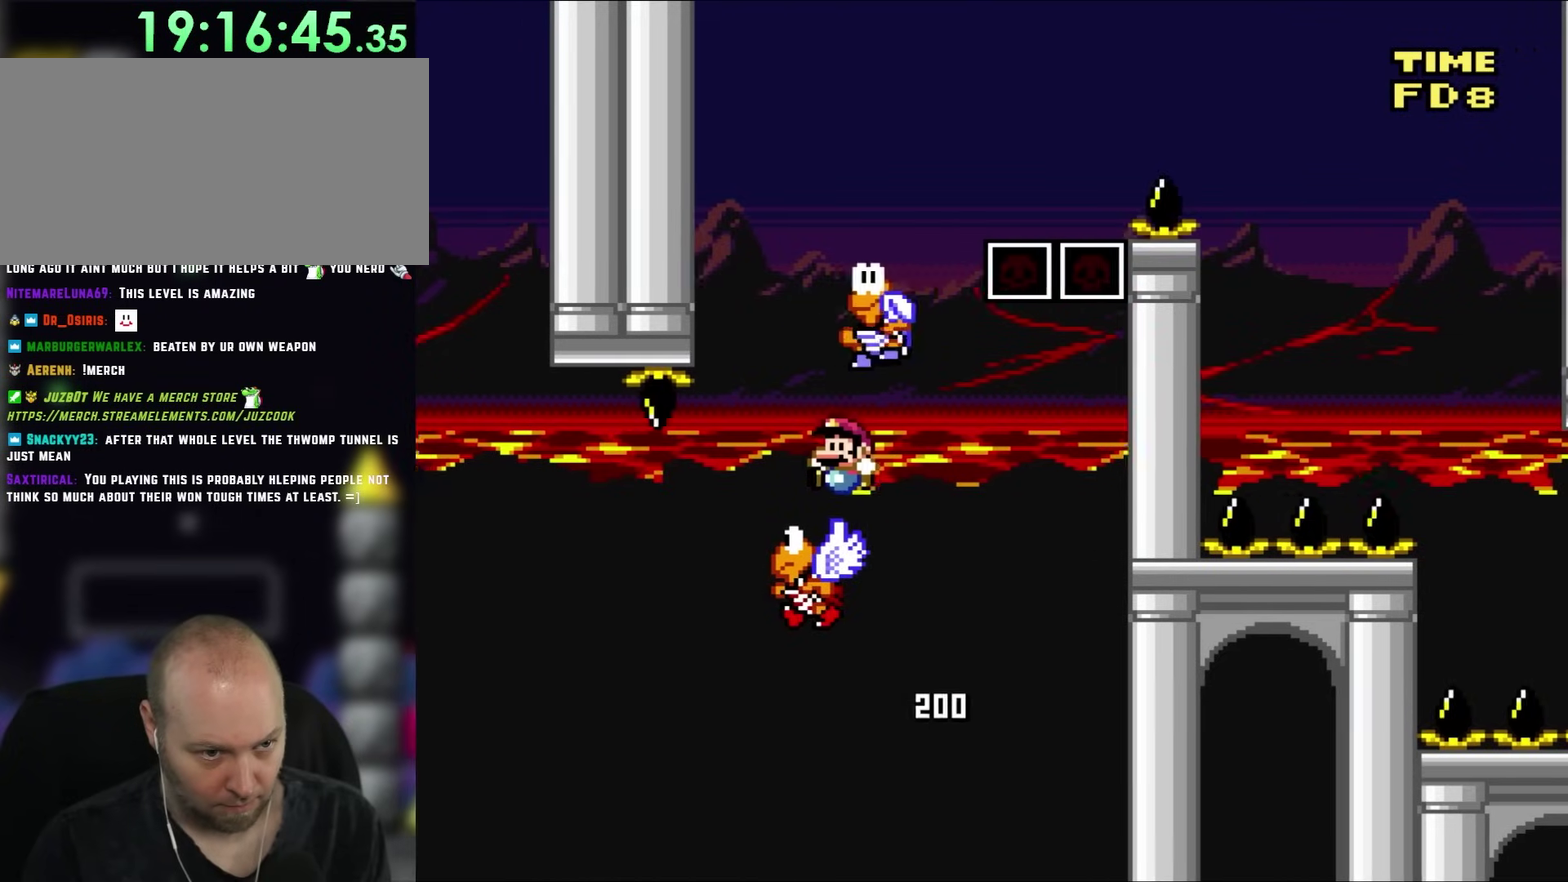
{"buttons": [], "events": [[50, "DPAD_LEFT", "up"], [217, "DPAD_RIGHT", "down"], [250, "DPAD_UP", "down"], [300, "DPAD_UP", "up"], [350, "DPAD_RIGHT", "up"]]}
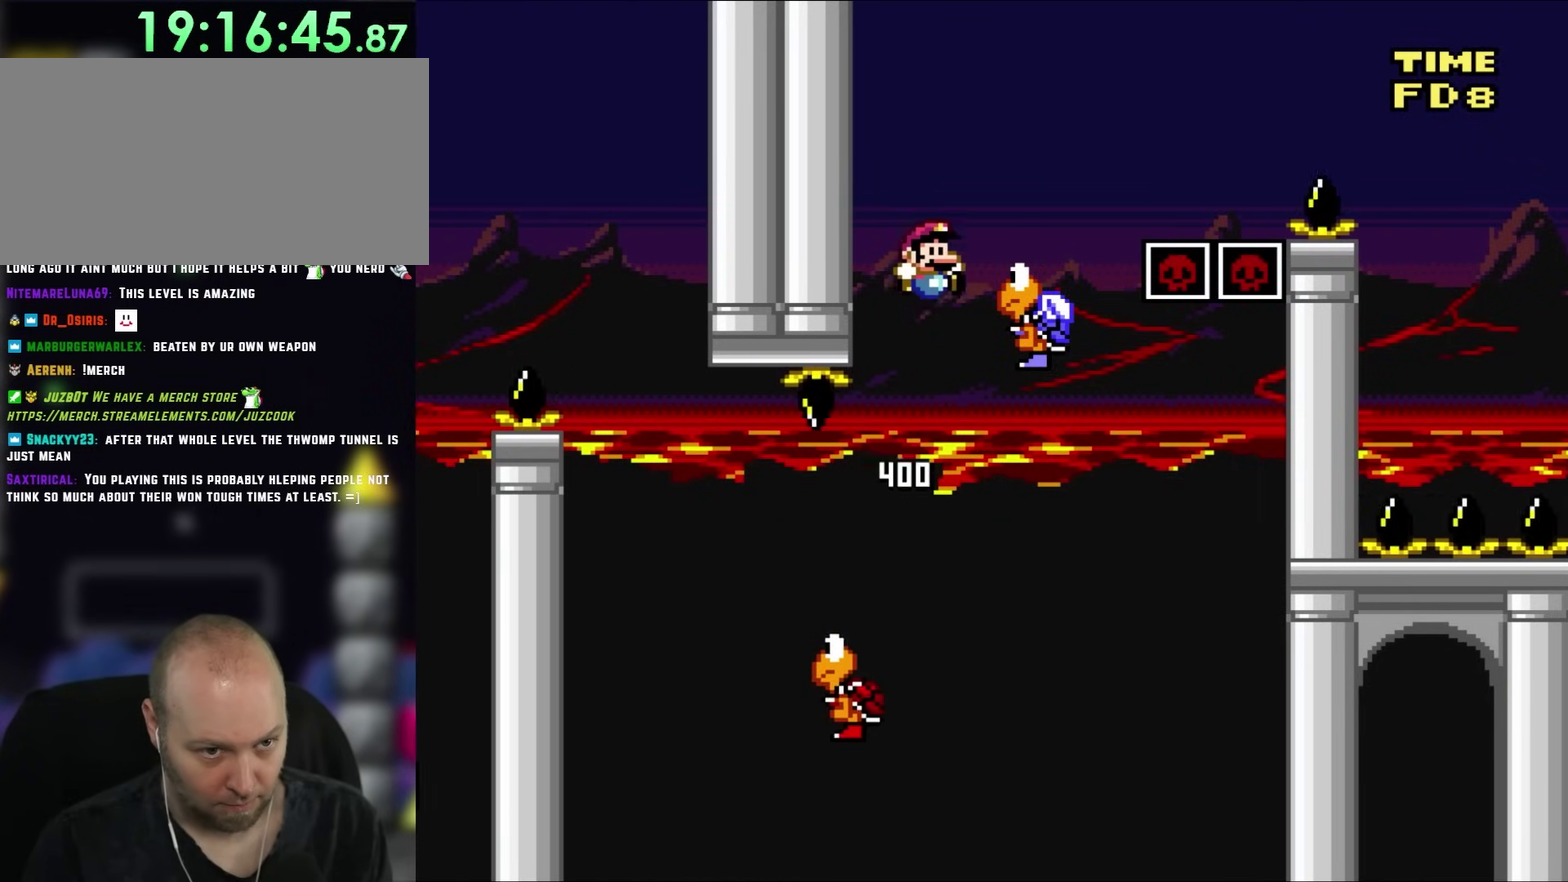
{"buttons": [], "events": [[283, "DPAD_RIGHT", "down"], [417, "DPAD_RIGHT", "up"]]}
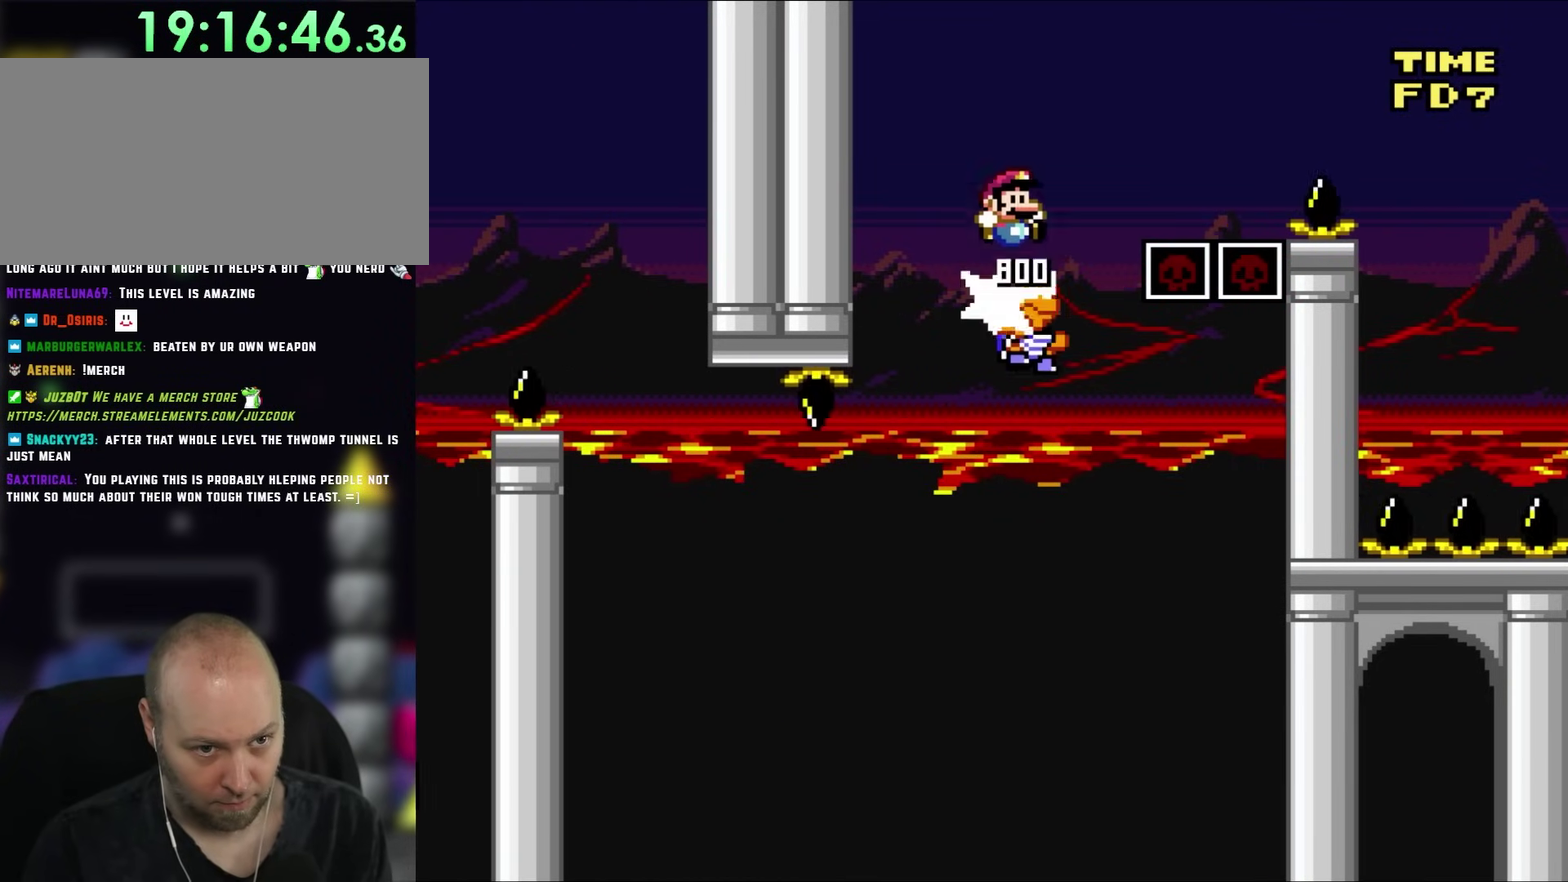
{"buttons": ["DPAD_RIGHT"], "events": [[83, "DPAD_RIGHT", "down"]]}
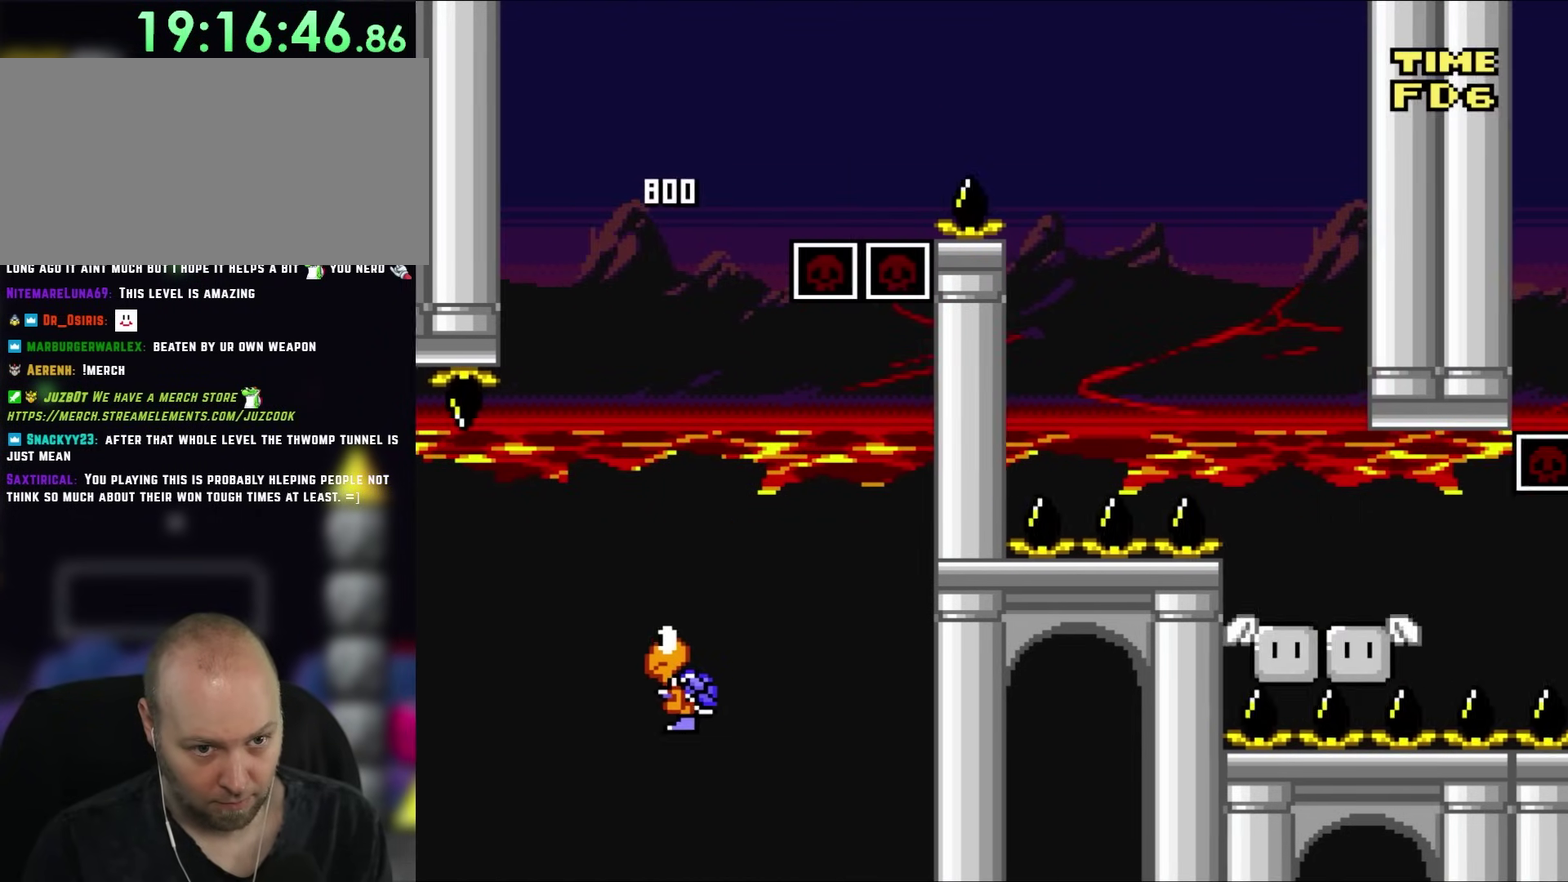
{"buttons": ["DPAD_LEFT"], "events": [[350, "DPAD_RIGHT", "up"], [383, "DPAD_LEFT", "down"]]}
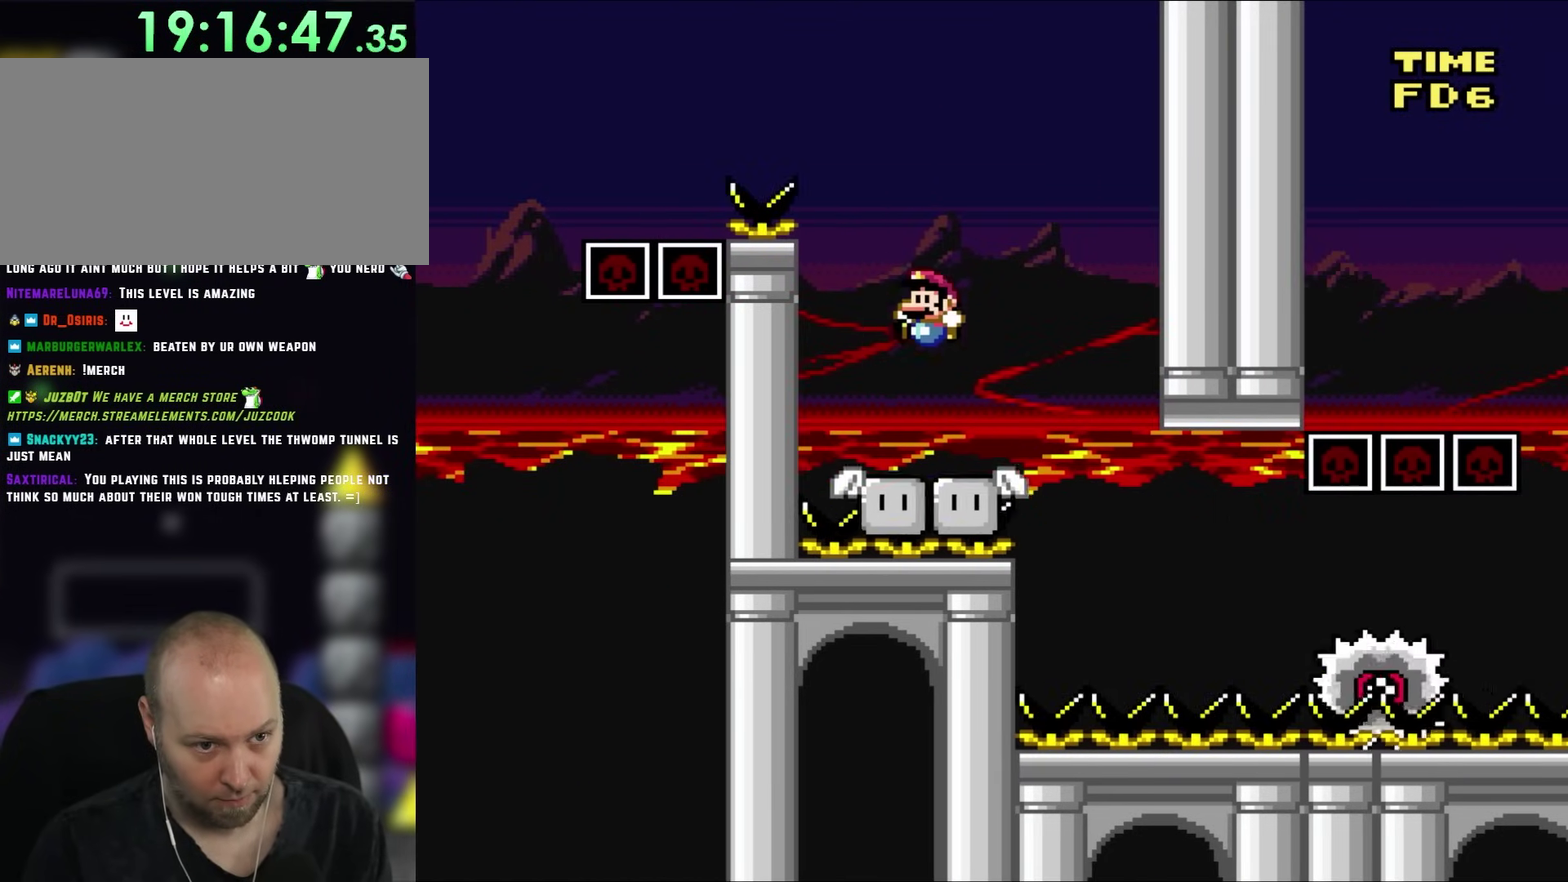
{"buttons": ["DPAD_RIGHT"], "events": [[67, "DPAD_LEFT", "up"], [150, "DPAD_RIGHT", "down"]]}
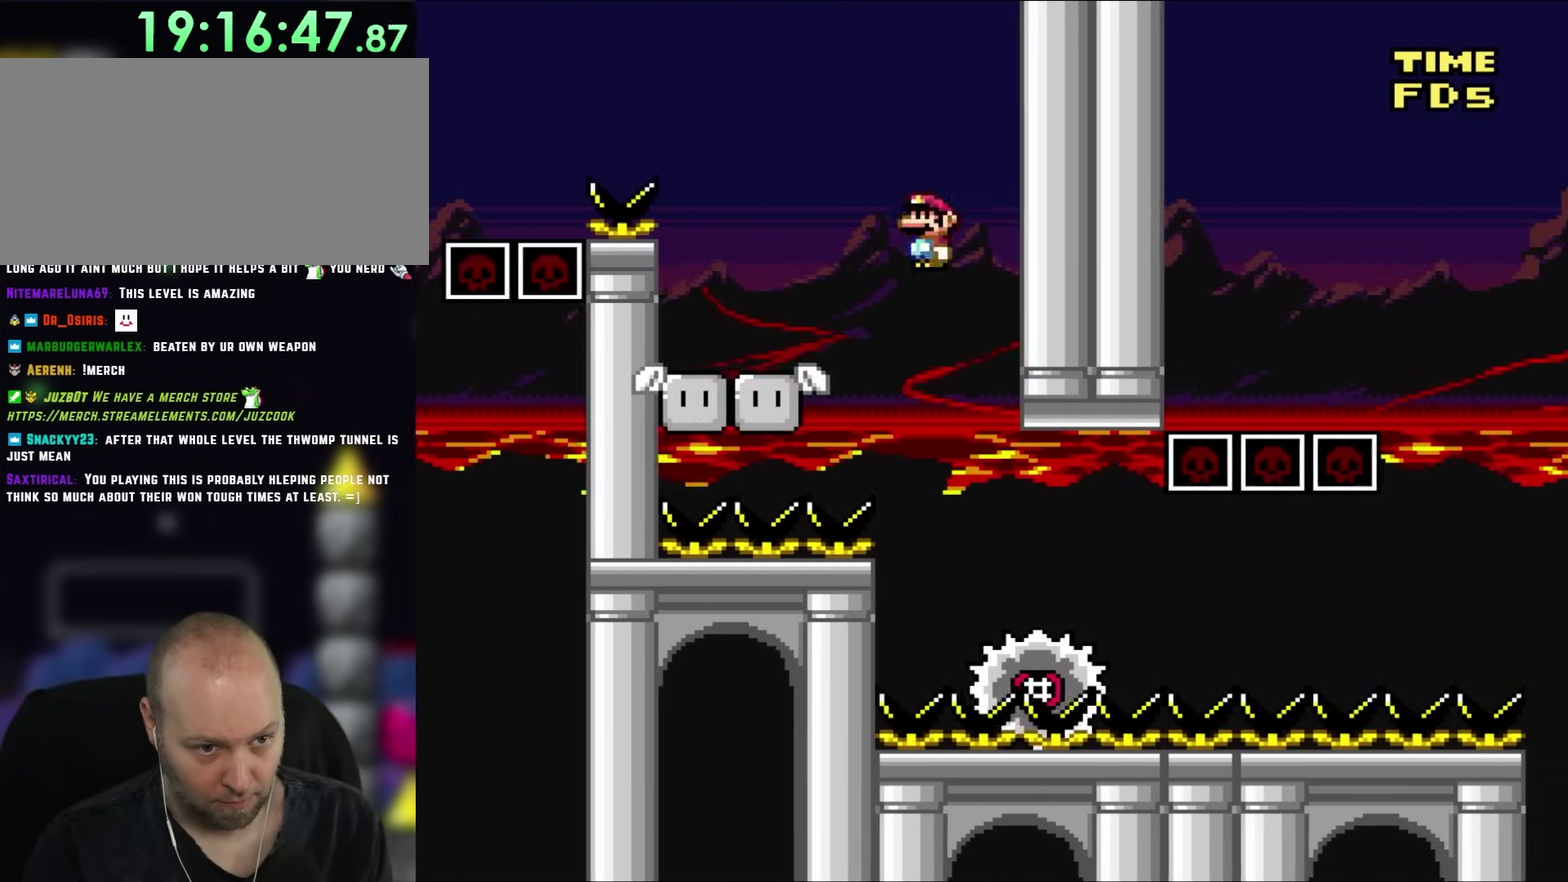
{"buttons": ["DPAD_RIGHT"], "events": [[100, "DPAD_LEFT", "down"], [100, "DPAD_RIGHT", "up"], [350, "DPAD_LEFT", "up"], [383, "DPAD_RIGHT", "down"]]}
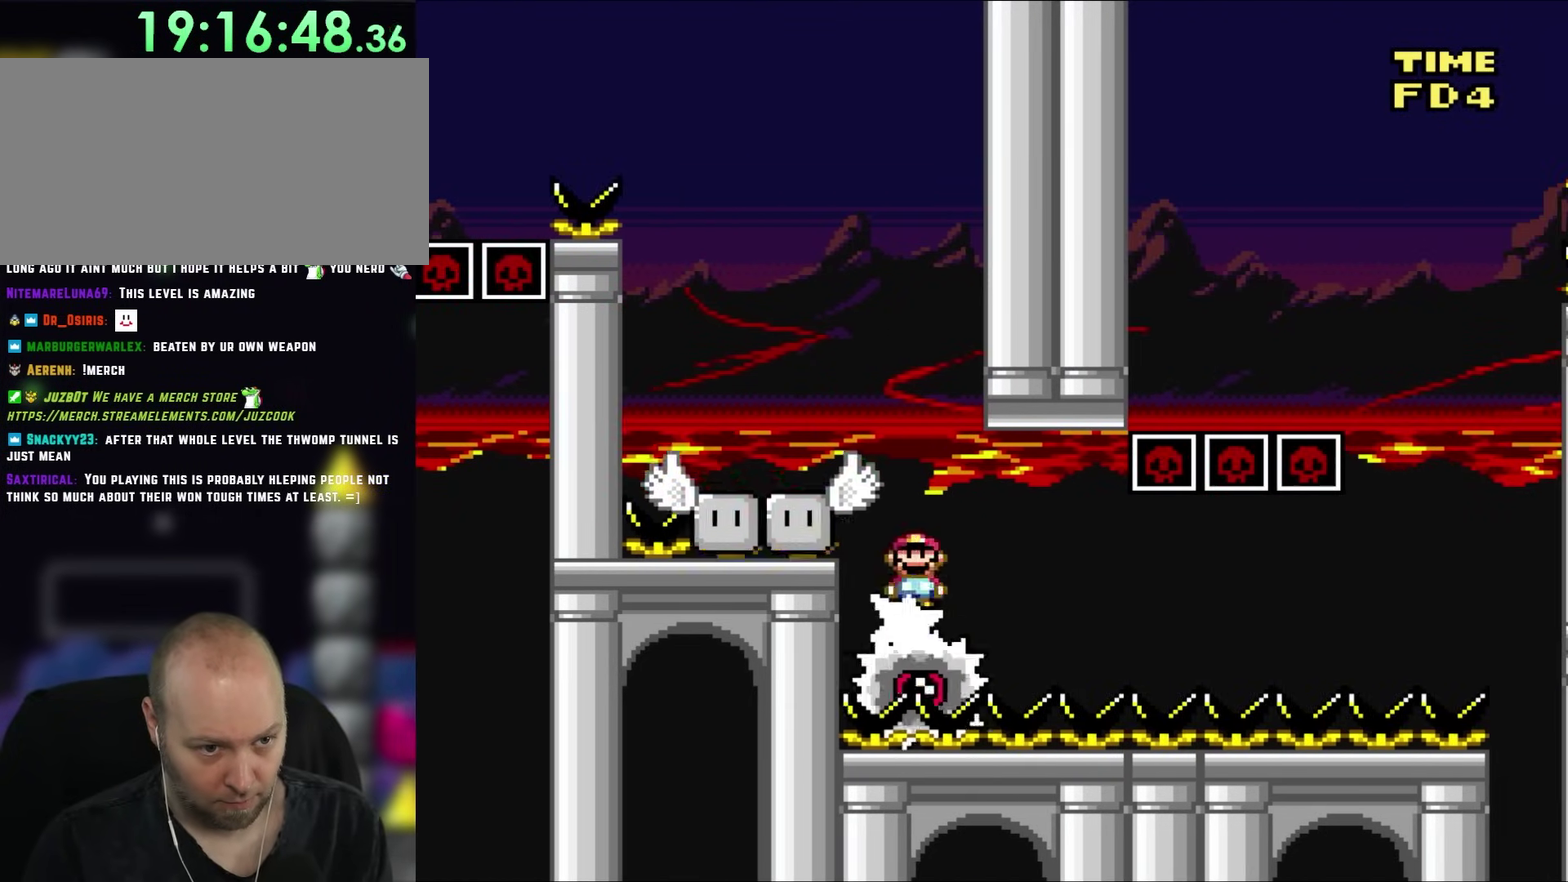
{"buttons": [], "events": [[150, "DPAD_RIGHT", "up"]]}
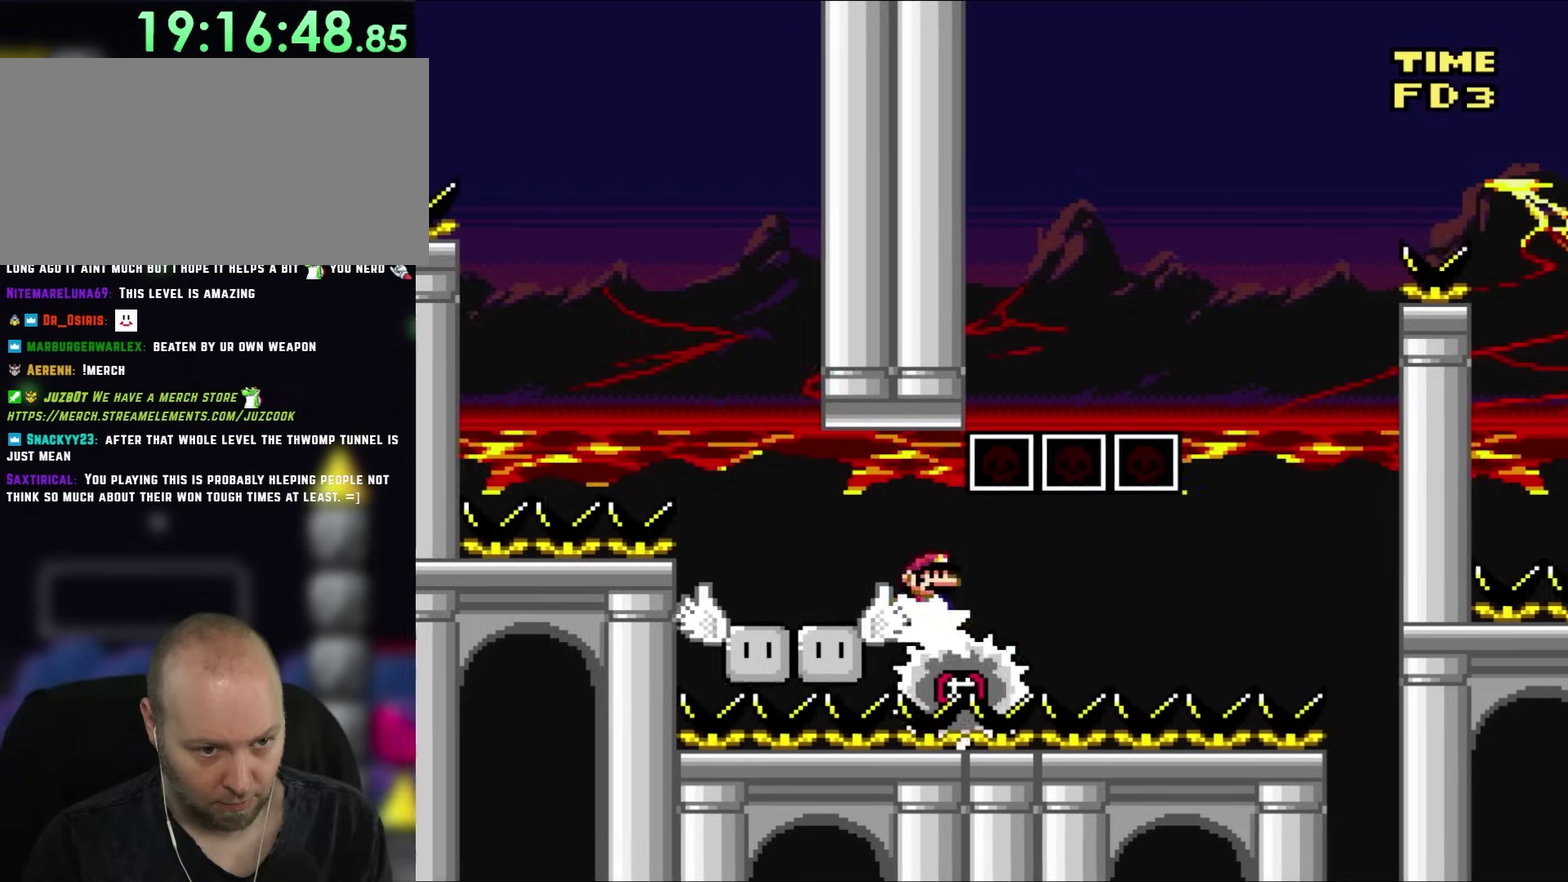
{"buttons": ["DPAD_RIGHT"], "events": [[383, "DPAD_RIGHT", "down"]]}
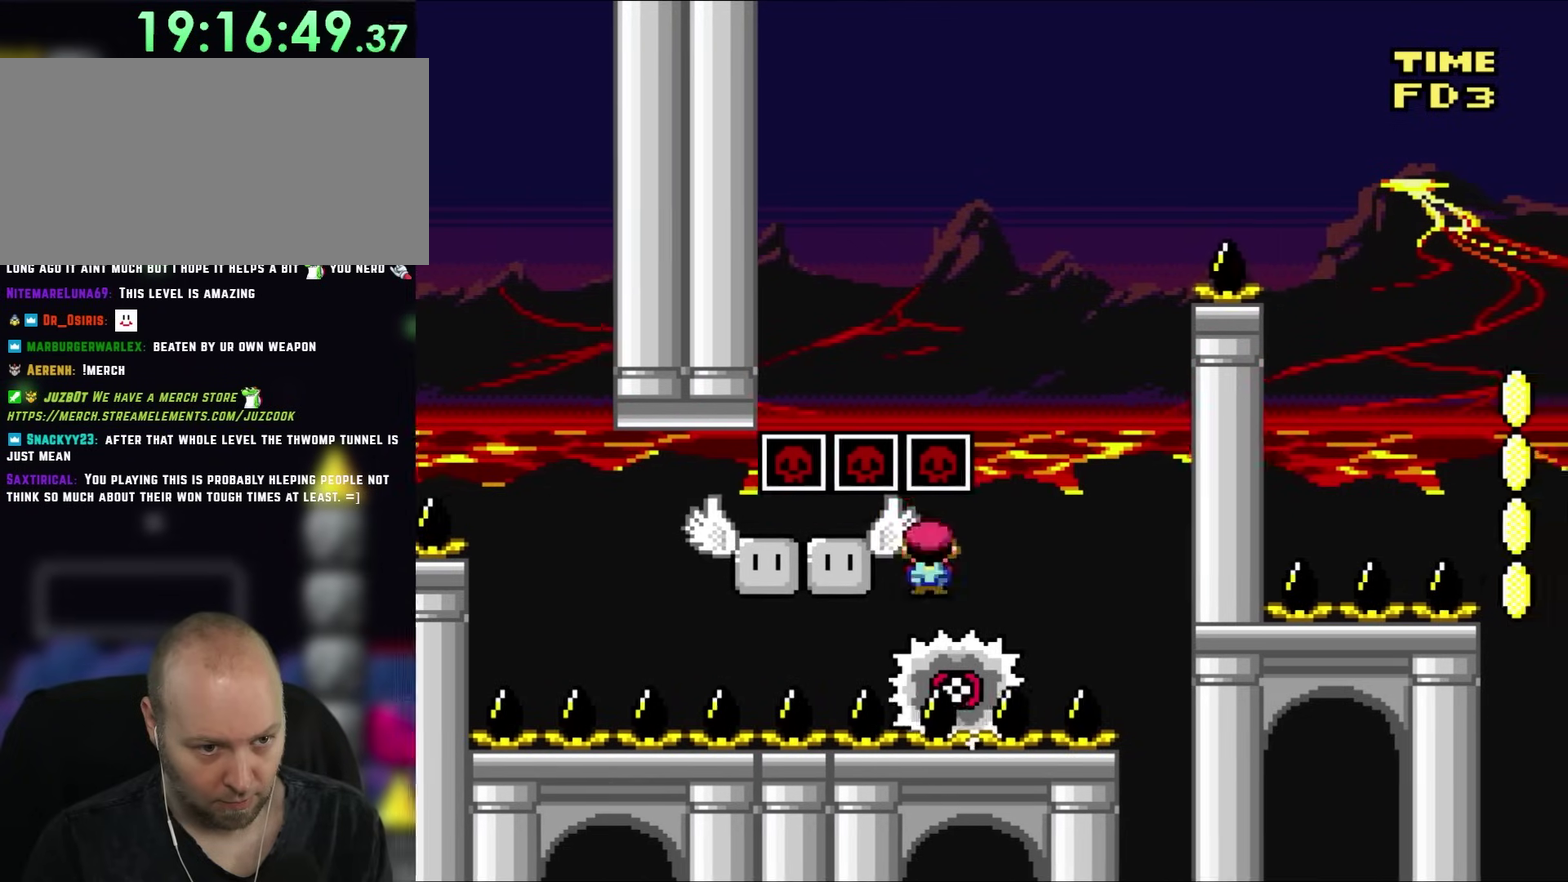
{"buttons": ["DPAD_LEFT"], "events": [[150, "DPAD_UP", "down"], [183, "DPAD_RIGHT", "up"], [217, "DPAD_UP", "up"], [250, "DPAD_LEFT", "down"]]}
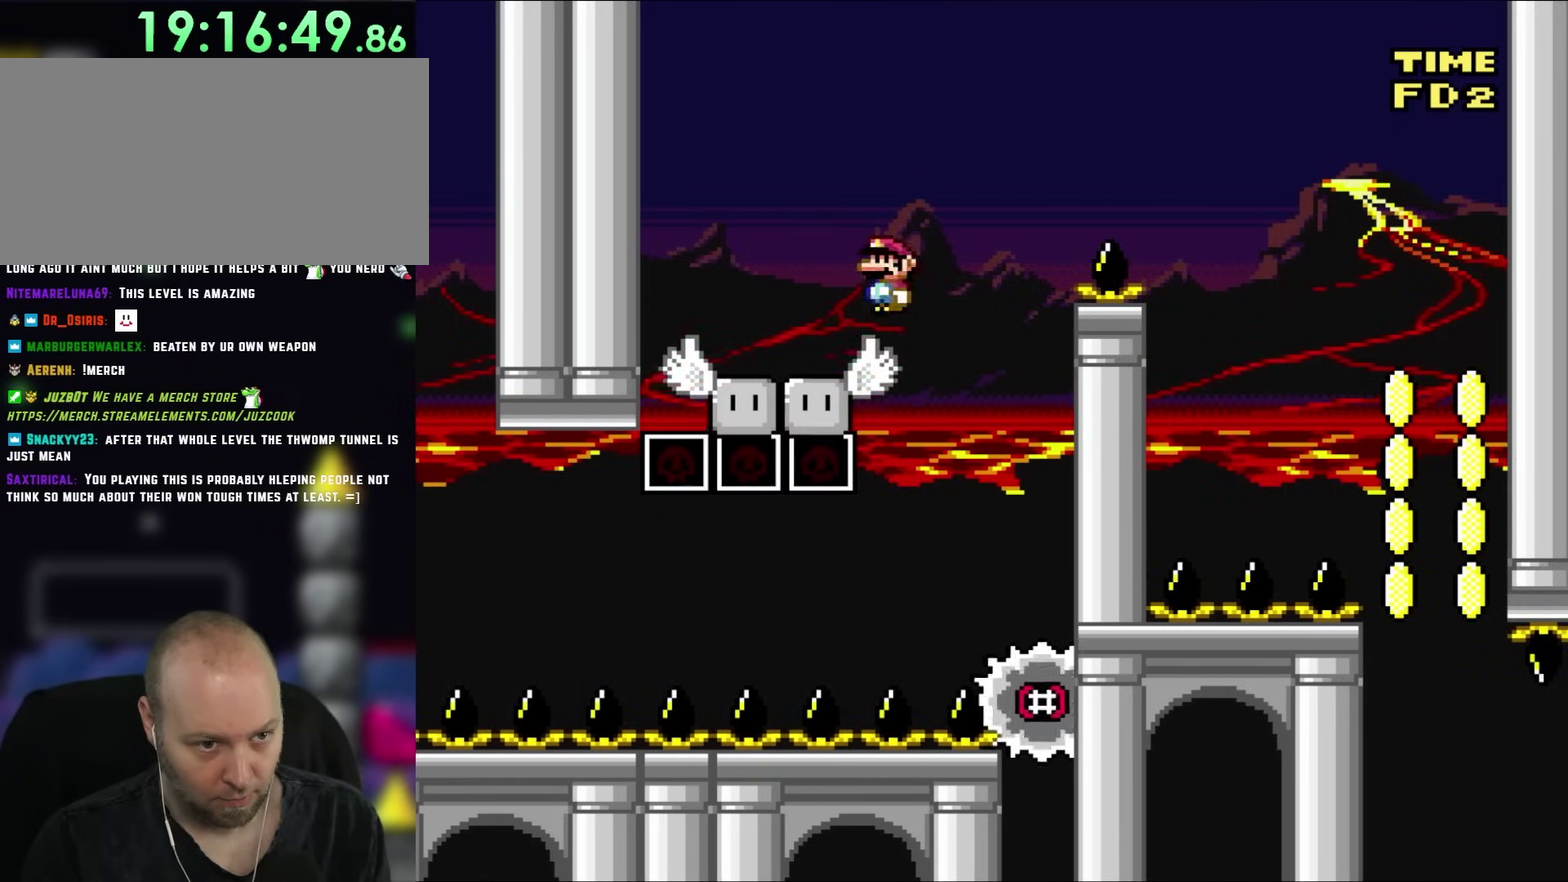
{"buttons": ["DPAD_RIGHT"], "events": [[150, "DPAD_LEFT", "up"], [183, "DPAD_RIGHT", "down"]]}
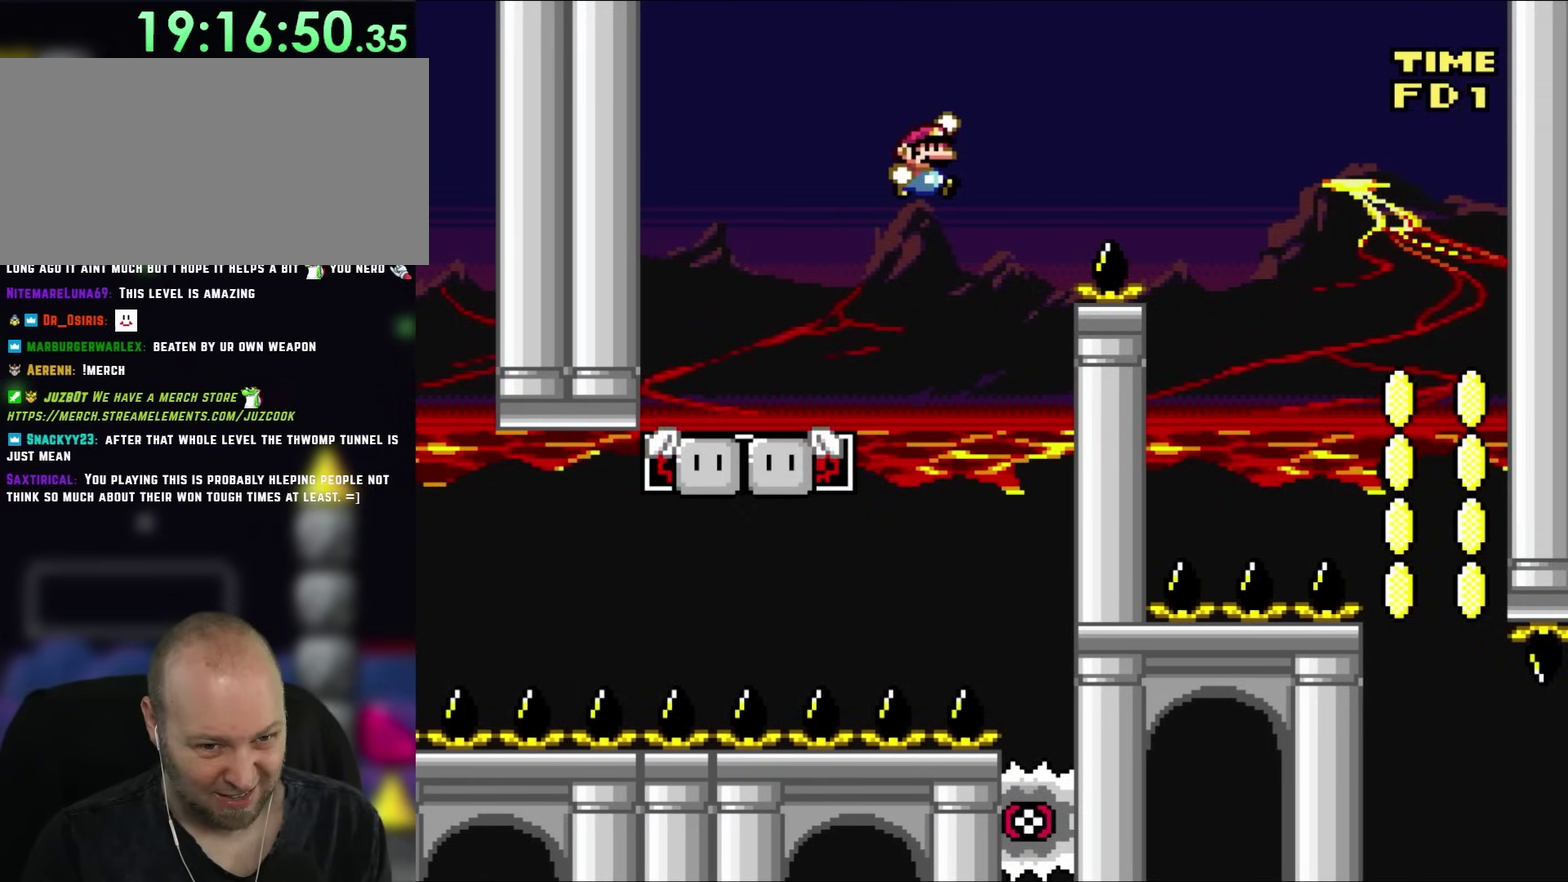
{"buttons": ["DPAD_RIGHT"], "events": []}
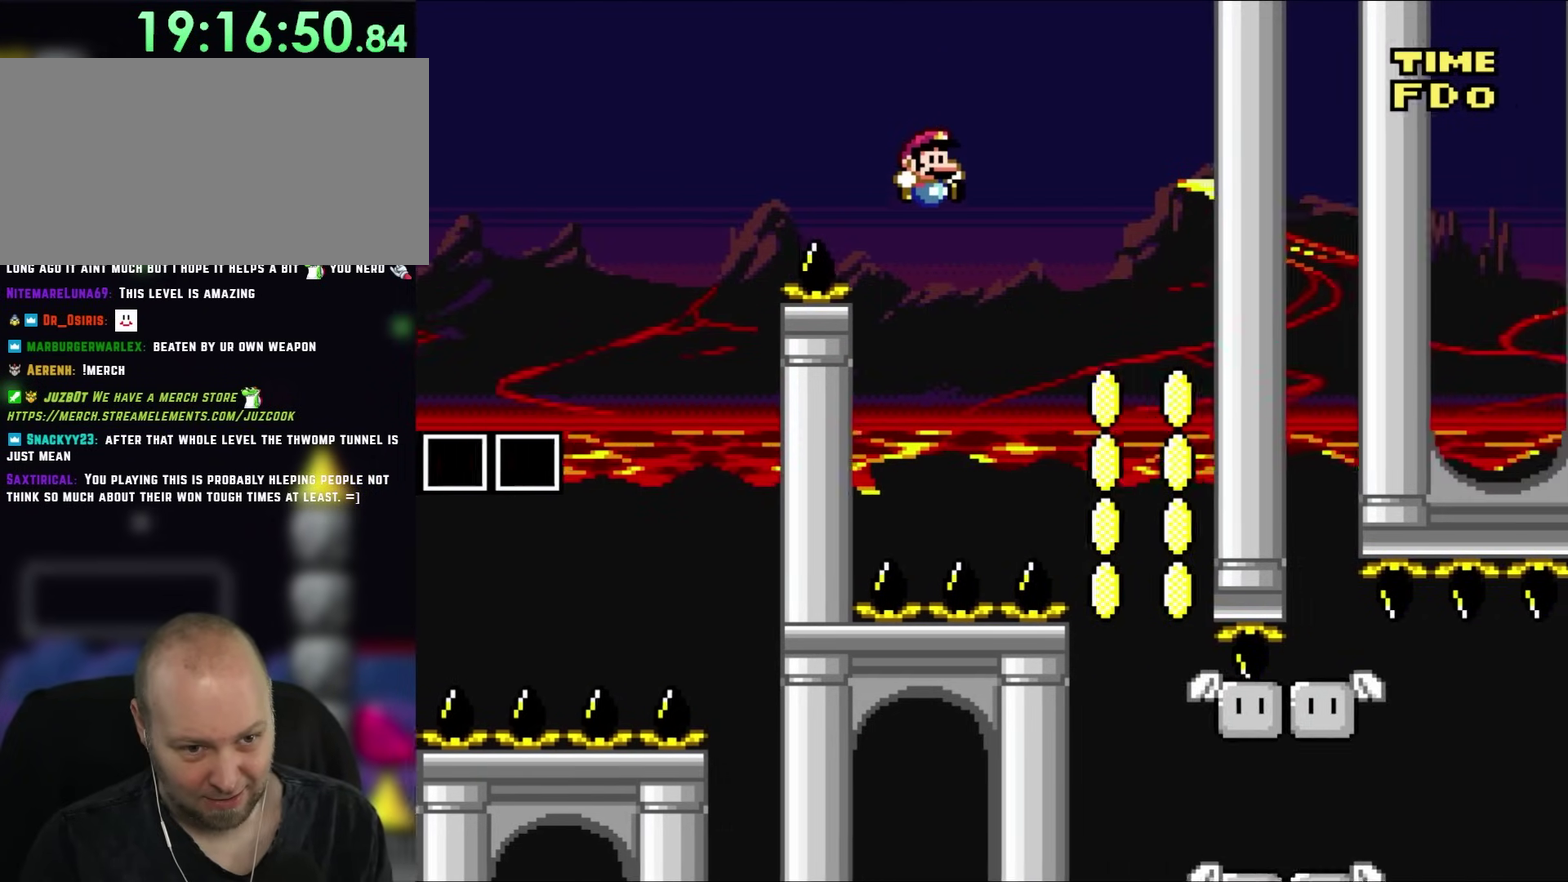
{"buttons": ["DPAD_UP", "DPAD_LEFT"], "events": [[383, "DPAD_LEFT", "down"], [383, "DPAD_RIGHT", "up"], [483, "DPAD_UP", "down"]]}
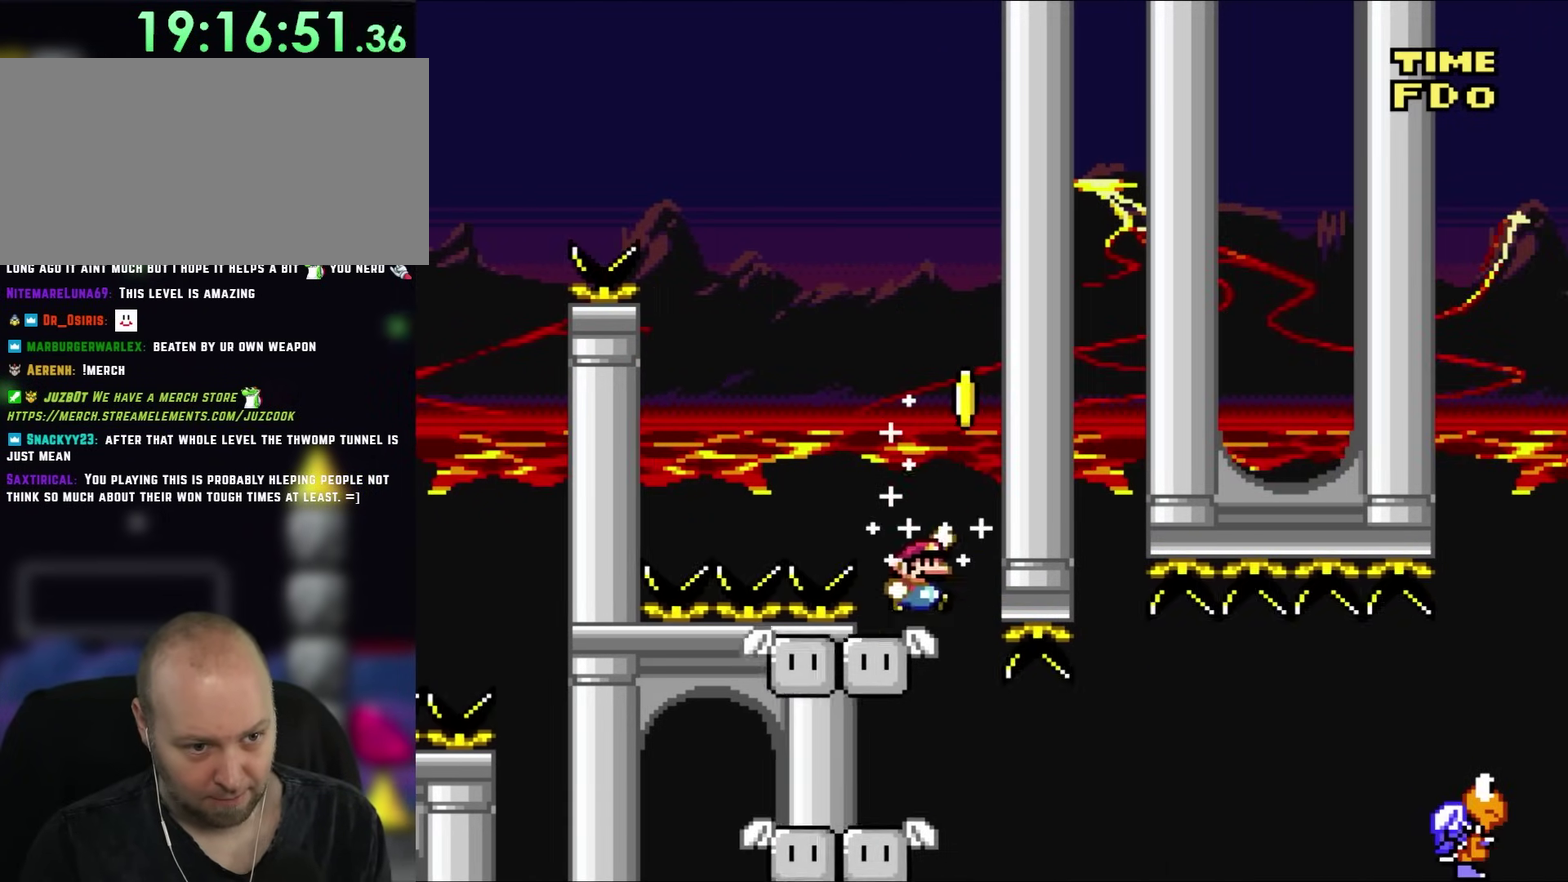
{"buttons": ["DPAD_LEFT"], "events": [[33, "DPAD_LEFT", "up"], [33, "DPAD_RIGHT", "down"], [117, "DPAD_LEFT", "down"], [117, "DPAD_RIGHT", "up"], [117, "DPAD_UP", "up"]]}
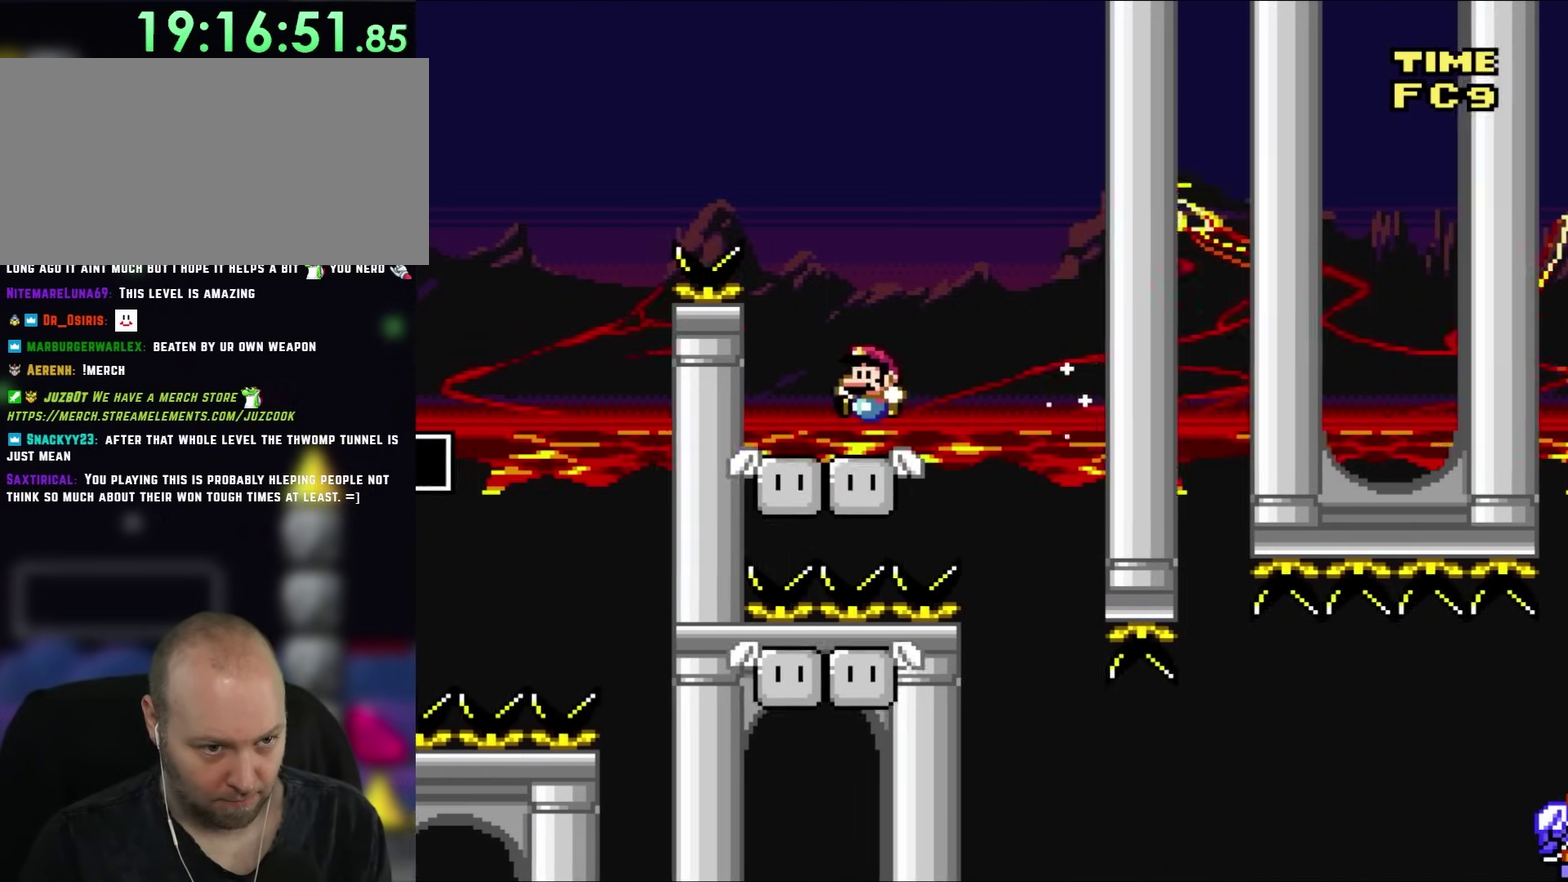
{"buttons": ["DPAD_RIGHT"], "events": [[67, "DPAD_UP", "down"], [83, "DPAD_LEFT", "up"], [117, "DPAD_RIGHT", "down"], [117, "DPAD_UP", "up"]]}
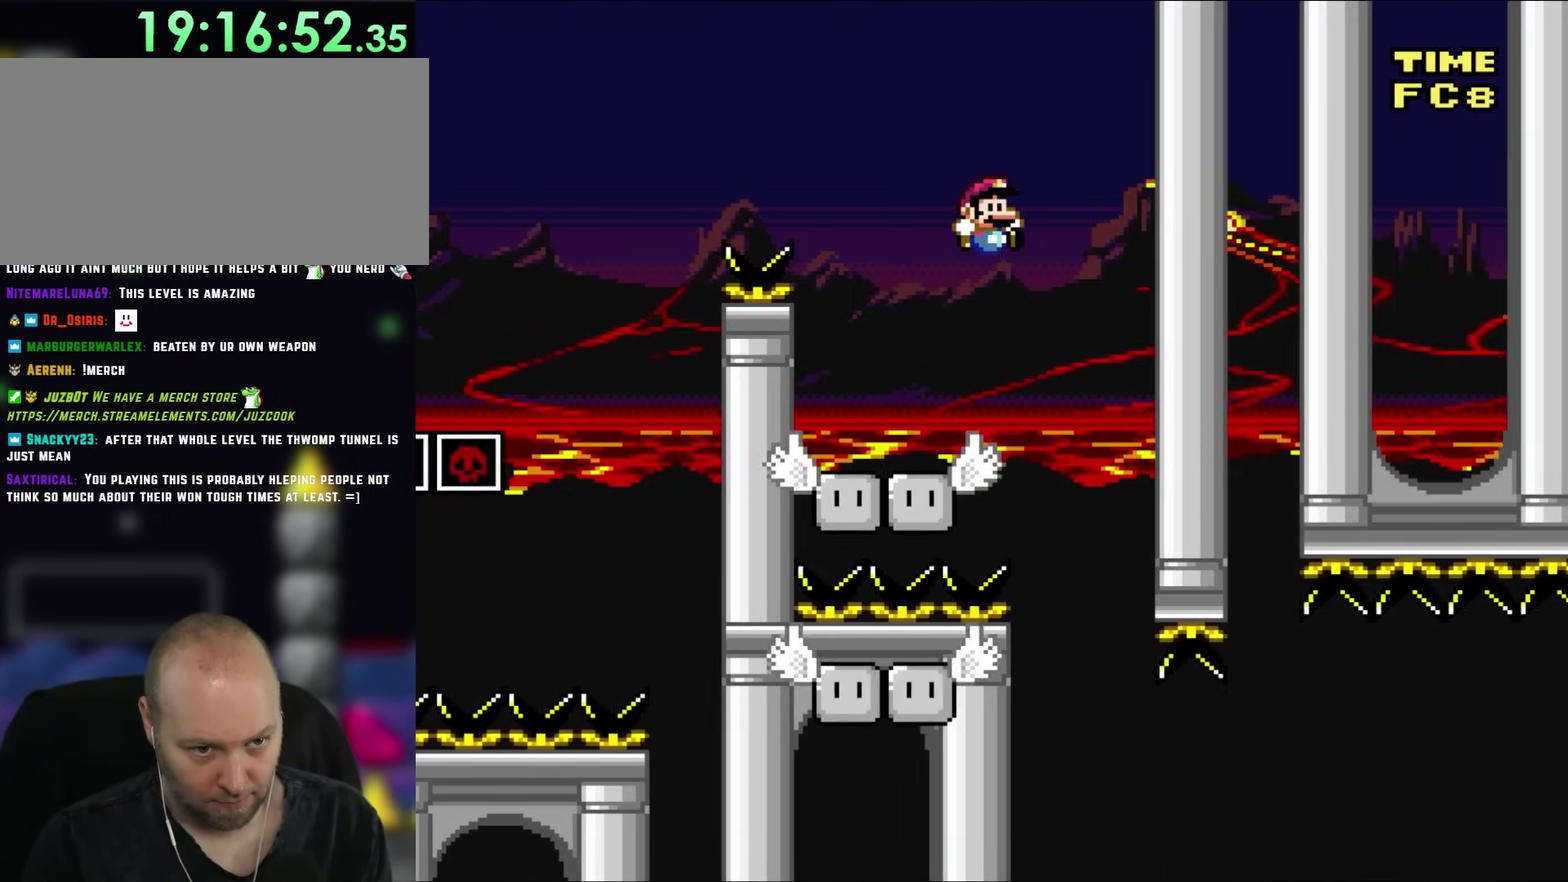
{"buttons": [], "events": [[333, "DPAD_RIGHT", "up"]]}
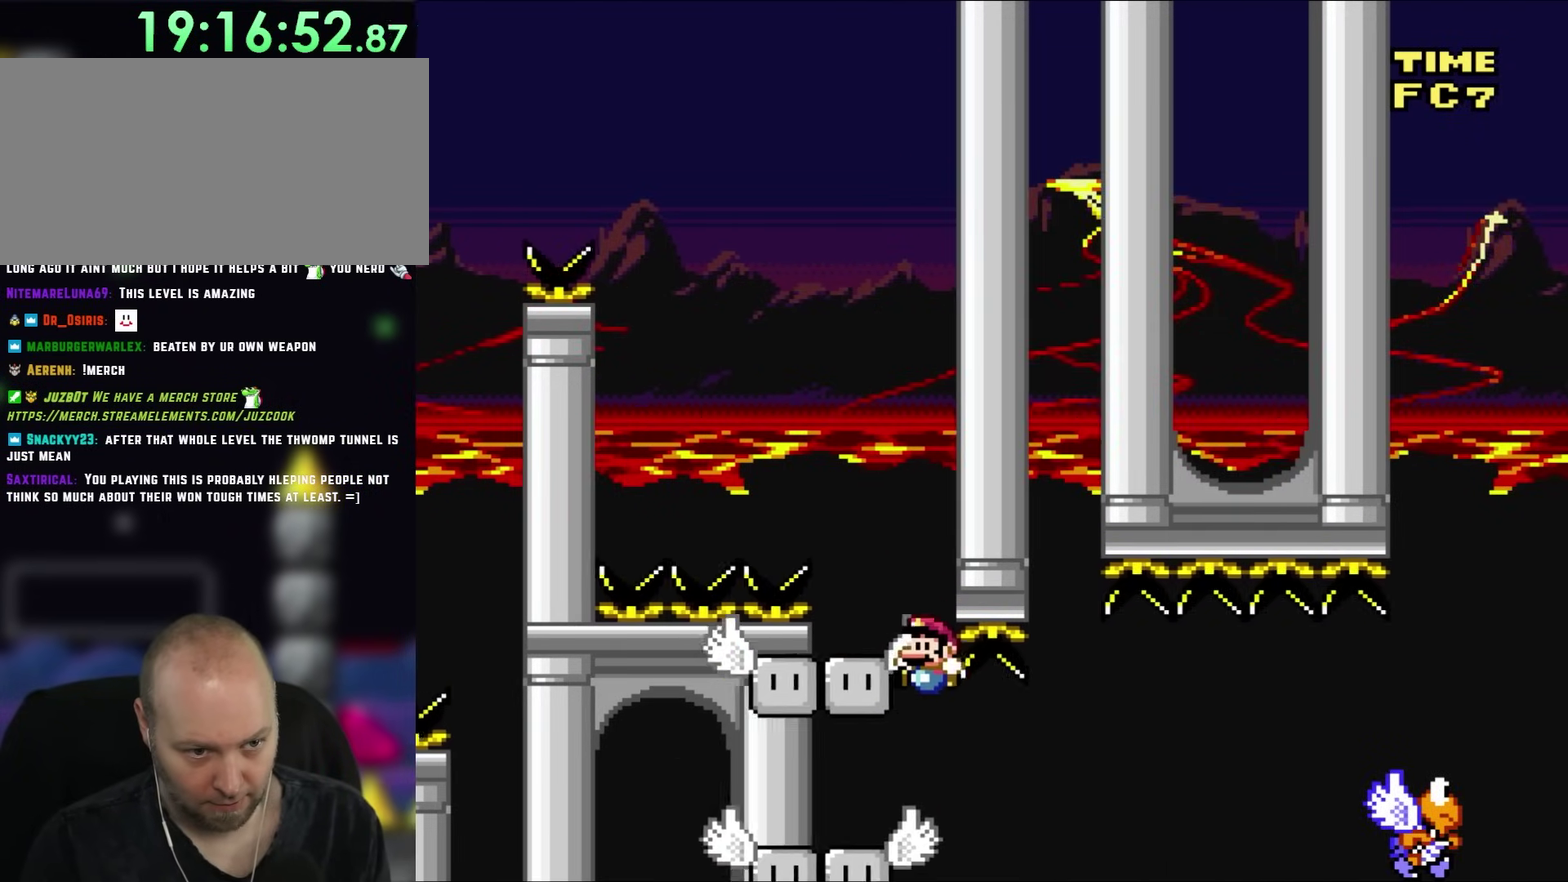
{"buttons": ["DPAD_RIGHT"], "events": [[50, "DPAD_LEFT", "down"], [217, "DPAD_LEFT", "up"], [450, "DPAD_RIGHT", "down"]]}
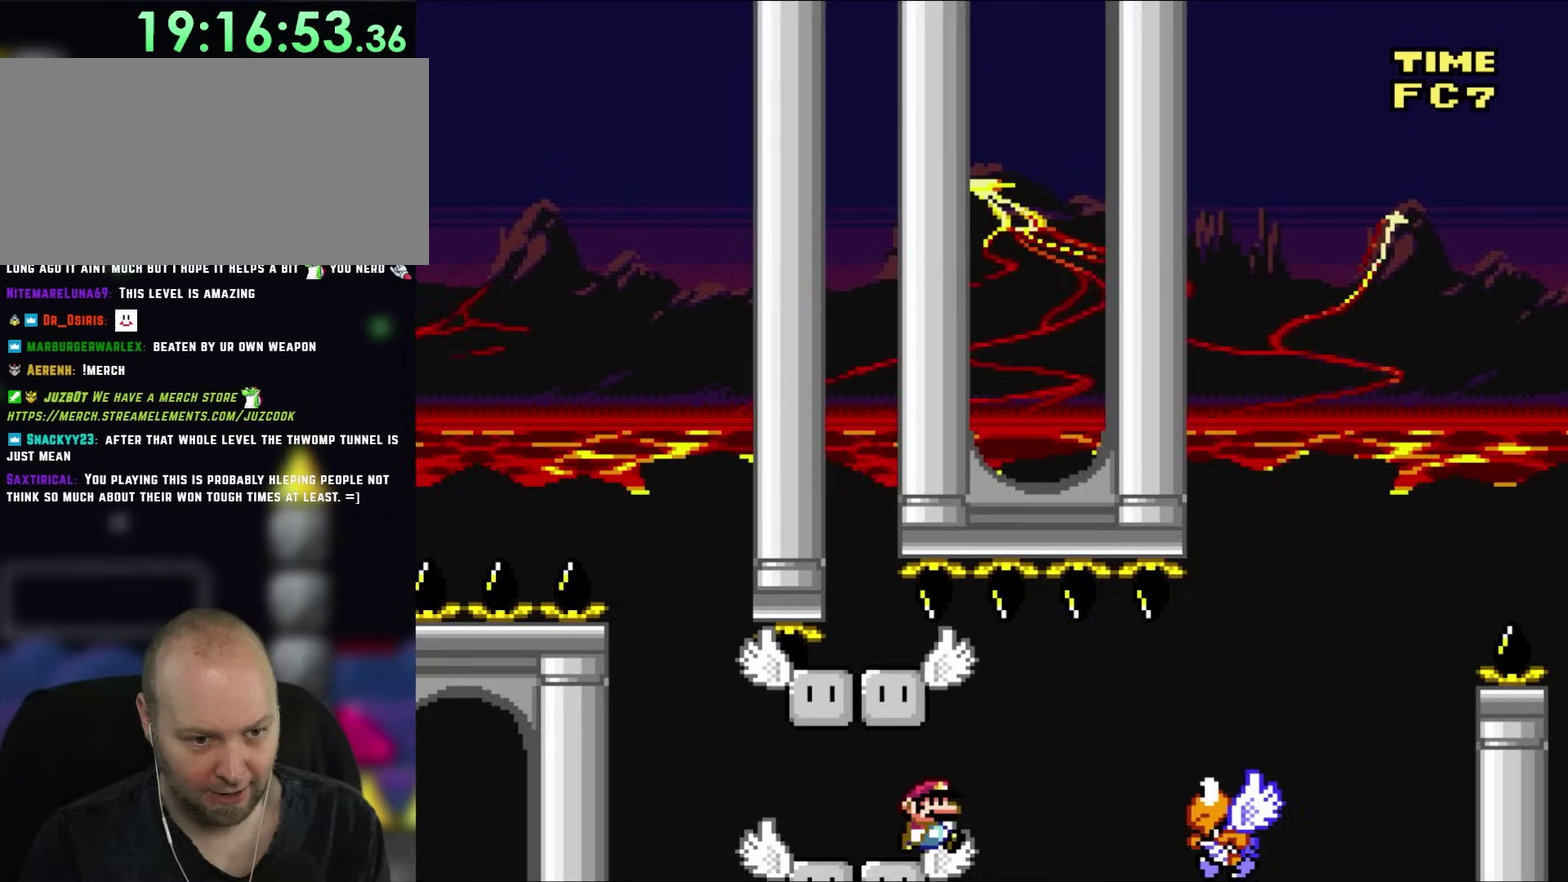
{"buttons": ["DPAD_RIGHT"], "events": [[50, "DPAD_RIGHT", "up"], [250, "DPAD_RIGHT", "down"]]}
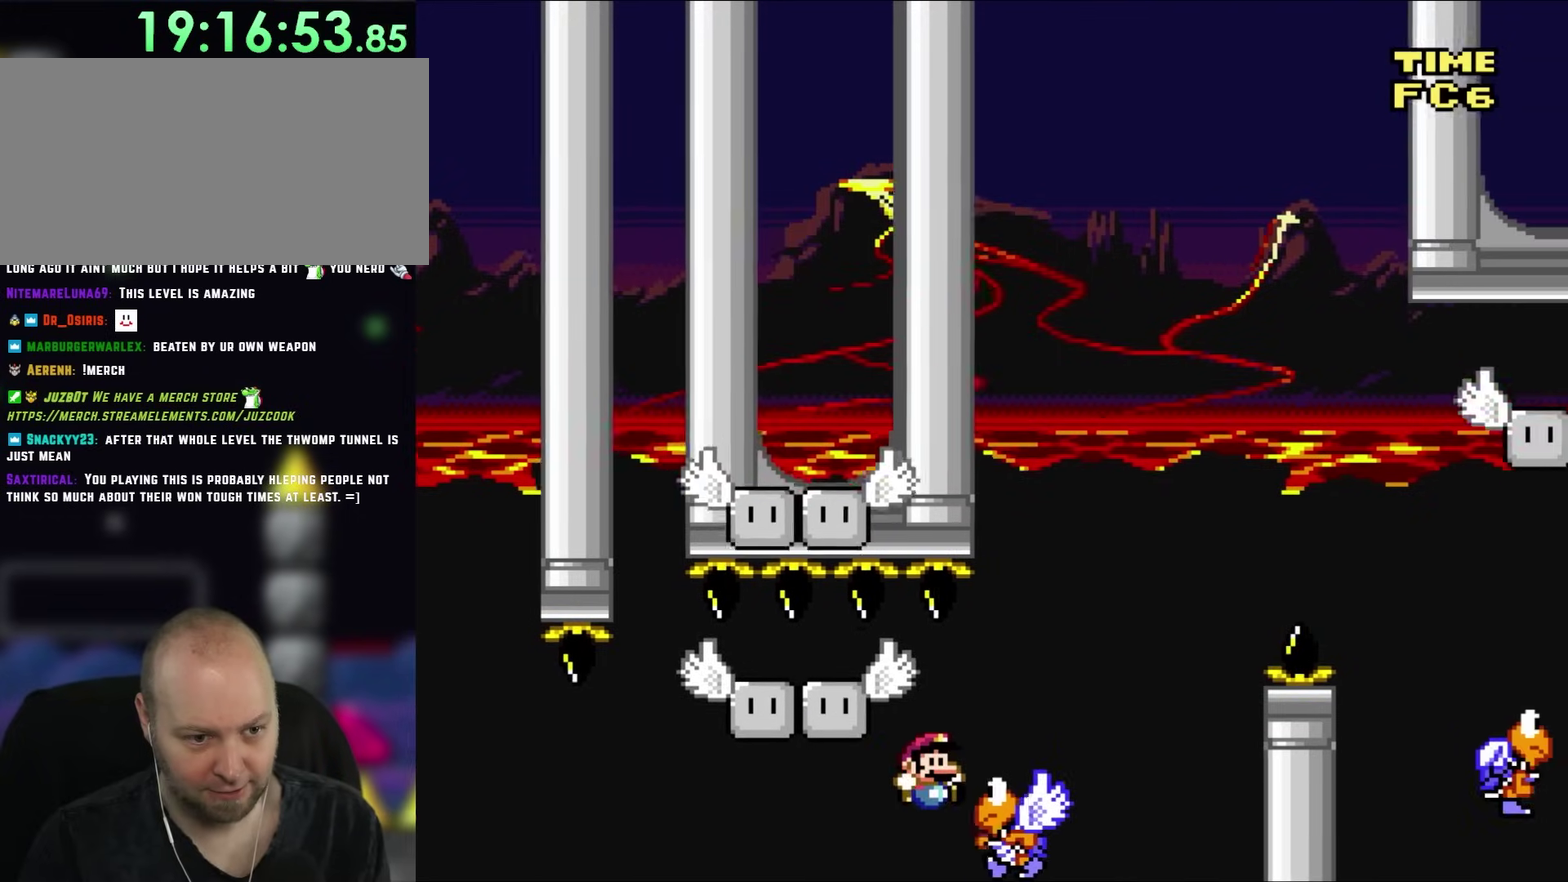
{"buttons": ["DPAD_RIGHT"], "events": []}
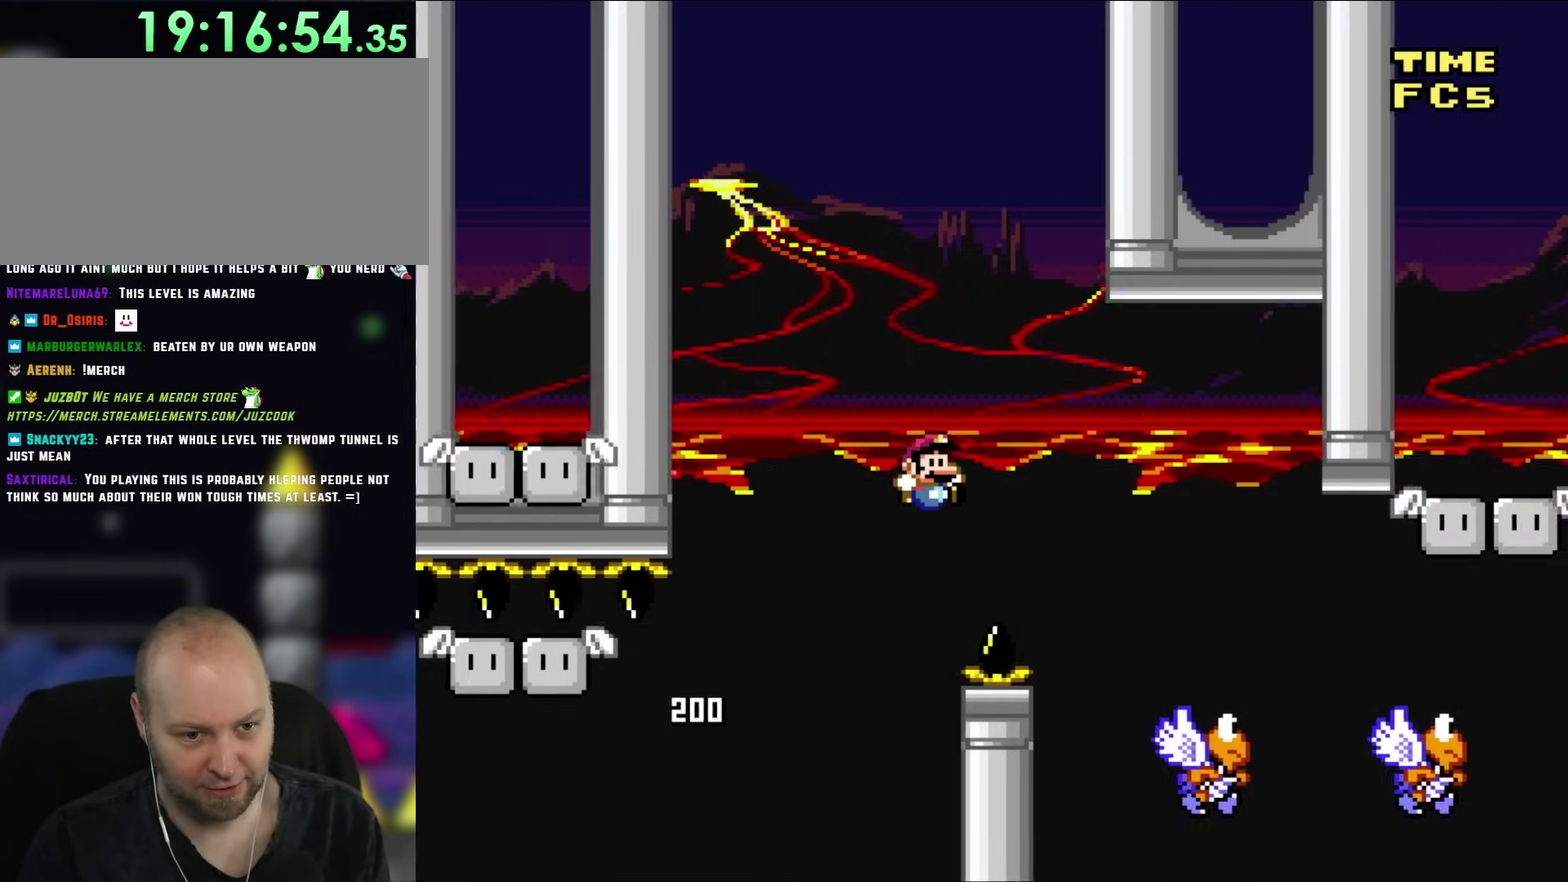
{"buttons": ["DPAD_LEFT"], "events": [[450, "DPAD_RIGHT", "up"], [483, "DPAD_LEFT", "down"]]}
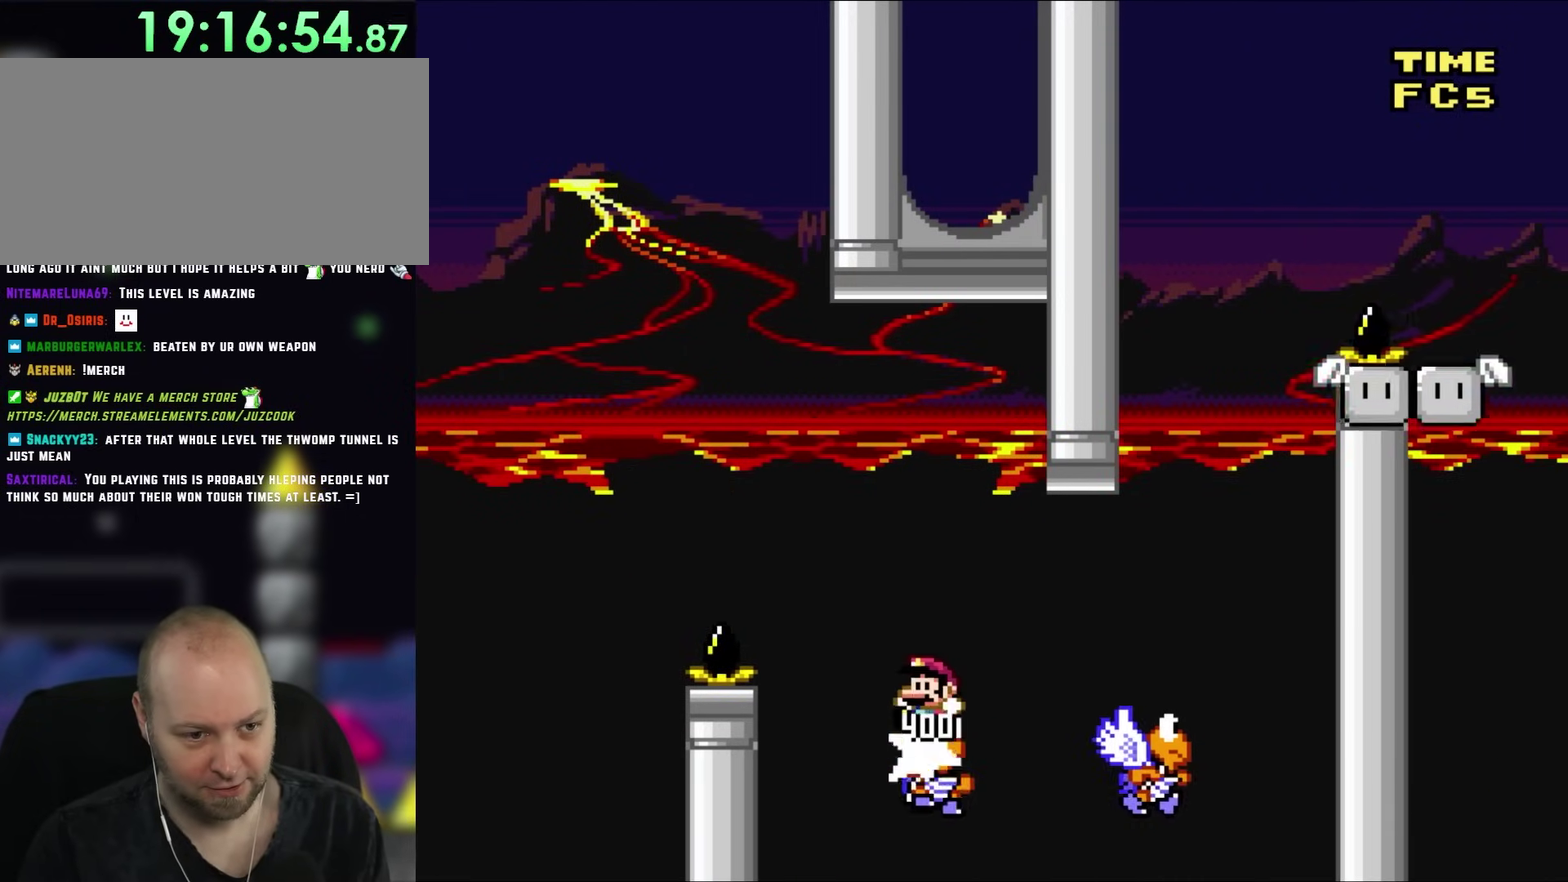
{"buttons": [], "events": [[100, "DPAD_UP", "down"], [150, "DPAD_UP", "up"], [217, "DPAD_LEFT", "up"], [350, "DPAD_RIGHT", "down"], [500, "DPAD_RIGHT", "up"]]}
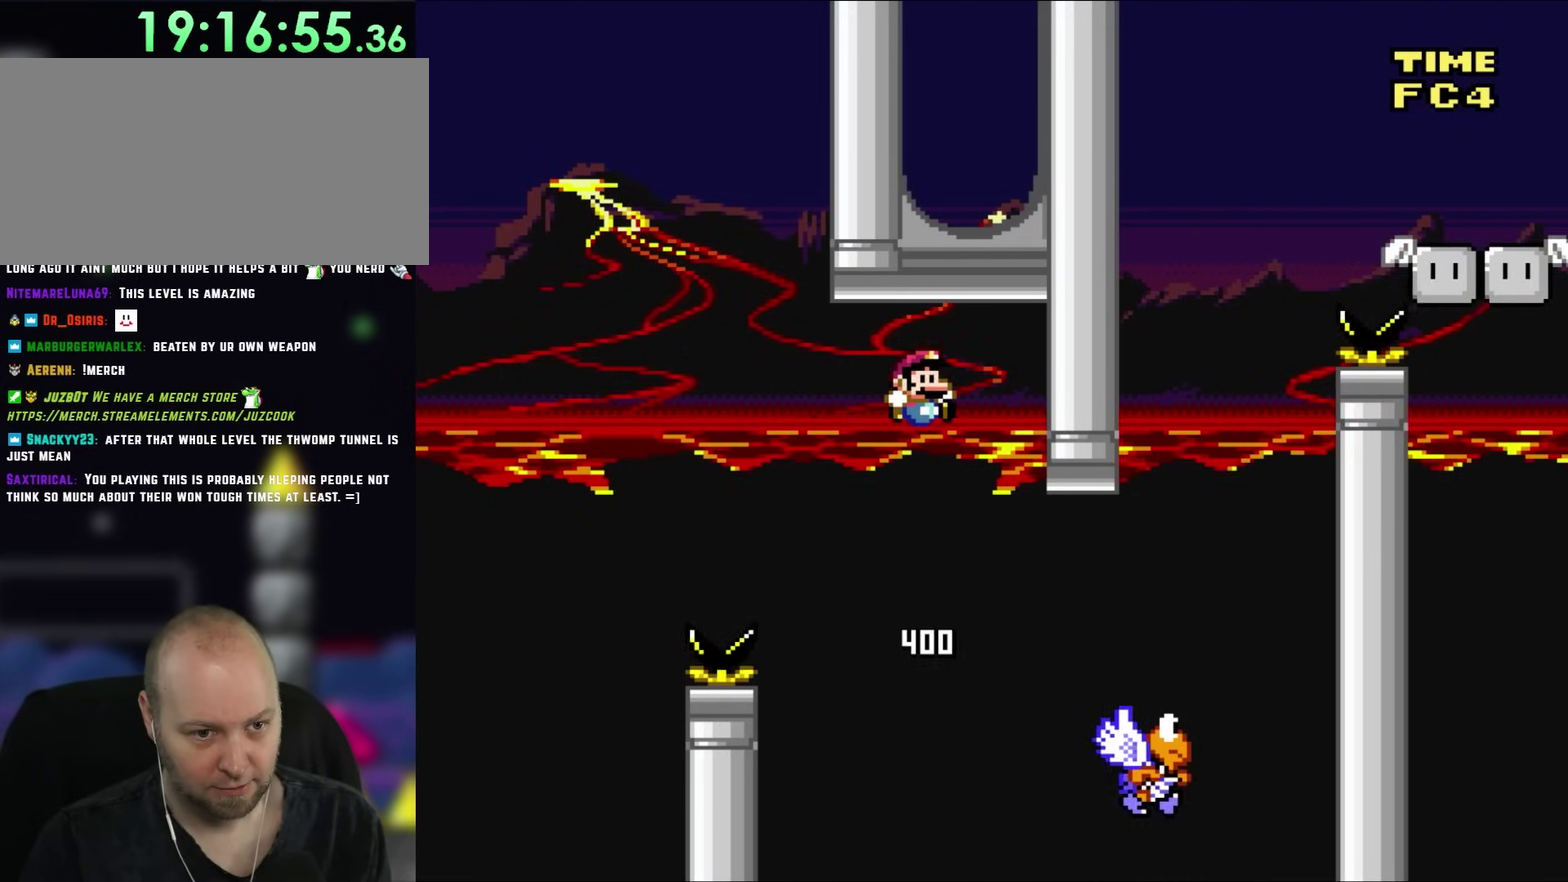
{"buttons": ["DPAD_RIGHT"], "events": [[83, "DPAD_RIGHT", "down"]]}